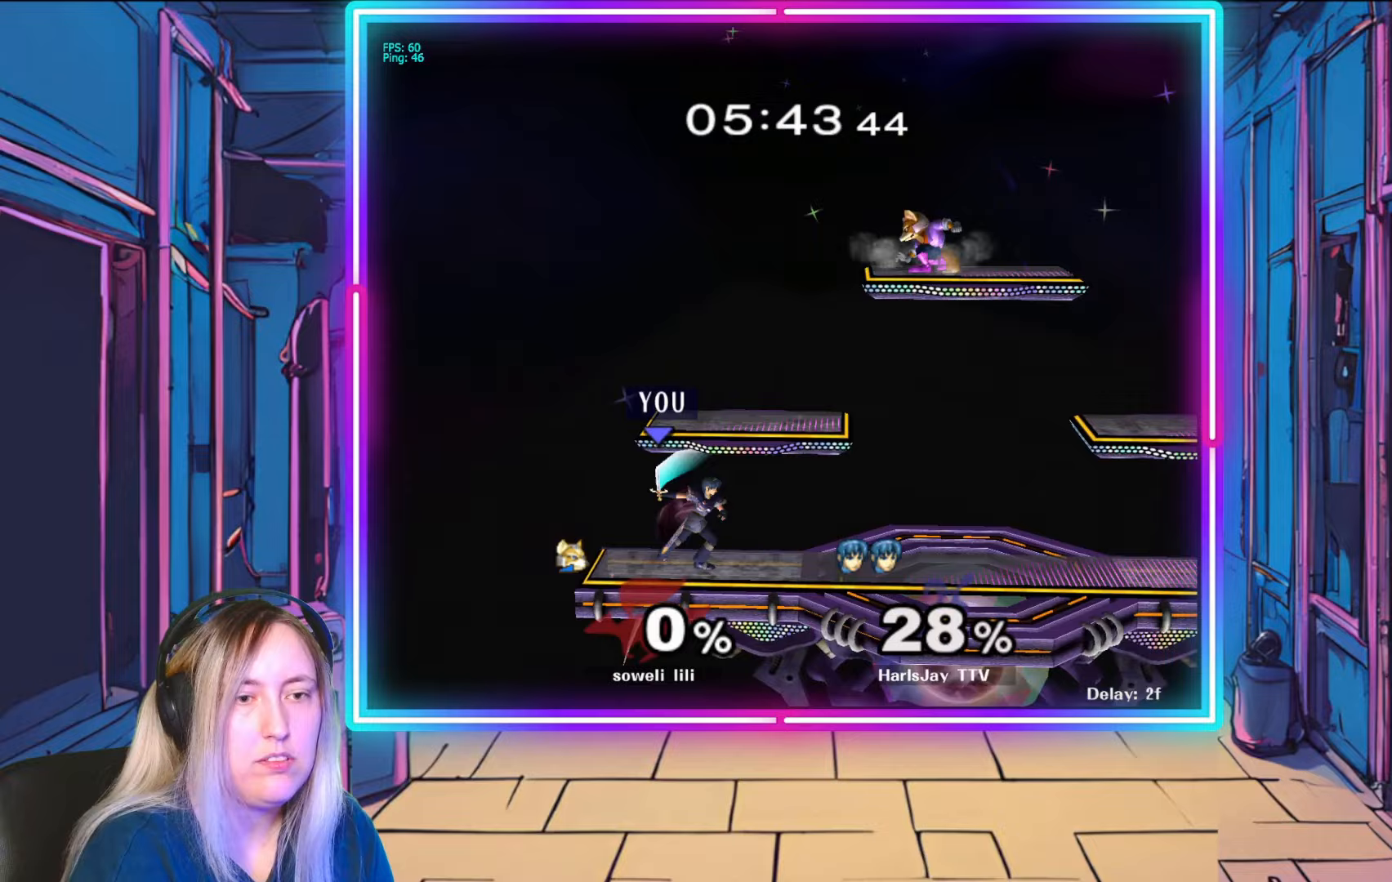
Gameplay with a controller (Nintendo layout); each line is a JSON object with the inputs held at the frame after it. "events" lists button and stick changes between this image and that frame as [ms after this image, input, new state], when the widget could be followed in between. Not read: L3 R3 START.
{"buttons": [], "left_stick": "center", "right_stick": "center", "events": [[317, "left_stick", "center"]]}
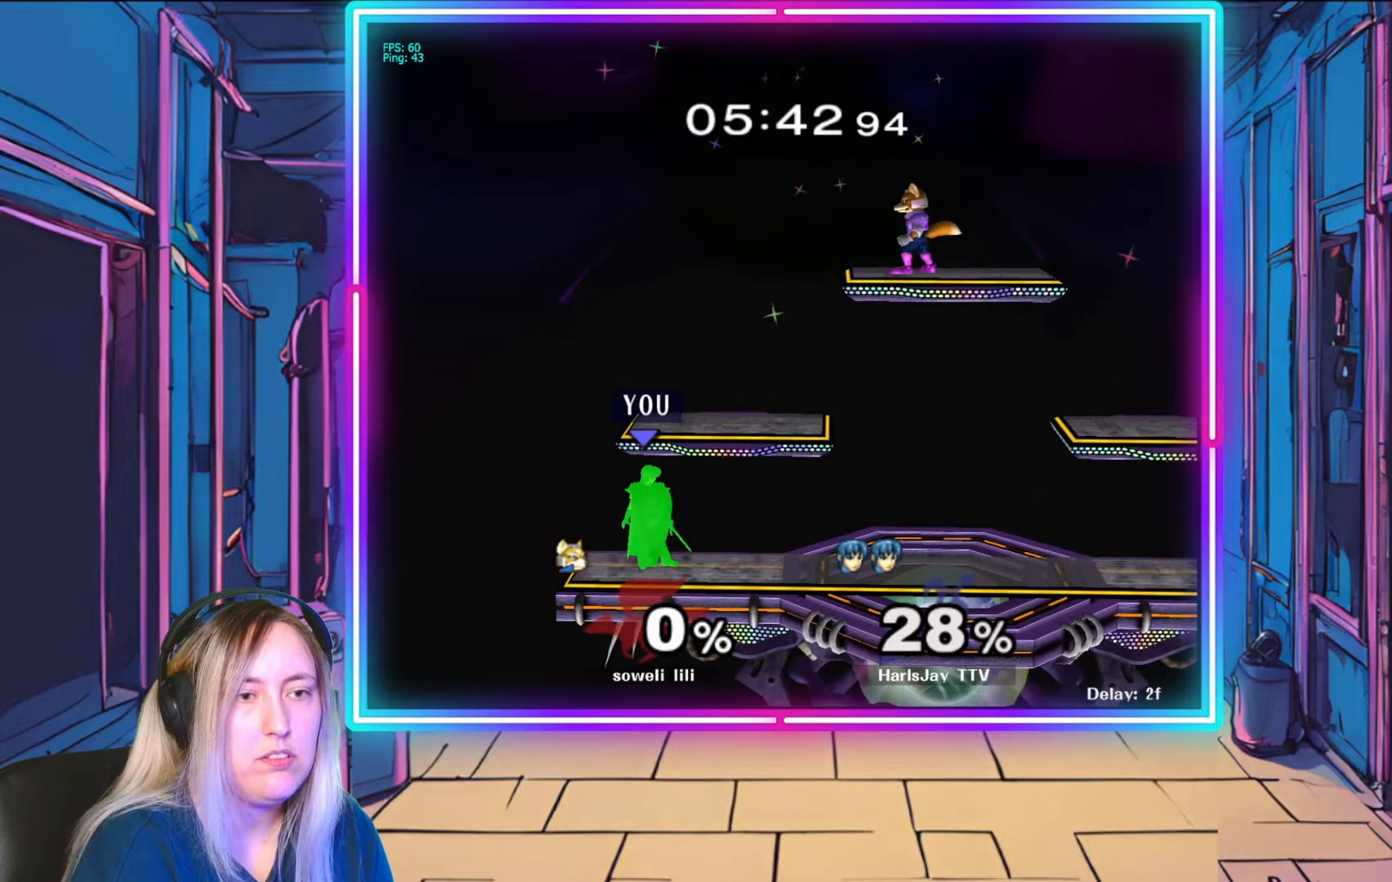
{"buttons": [], "left_stick": "right", "right_stick": "center", "events": [[83, "left_stick", "right"], [417, "Y", "down"], [500, "Y", "up"]]}
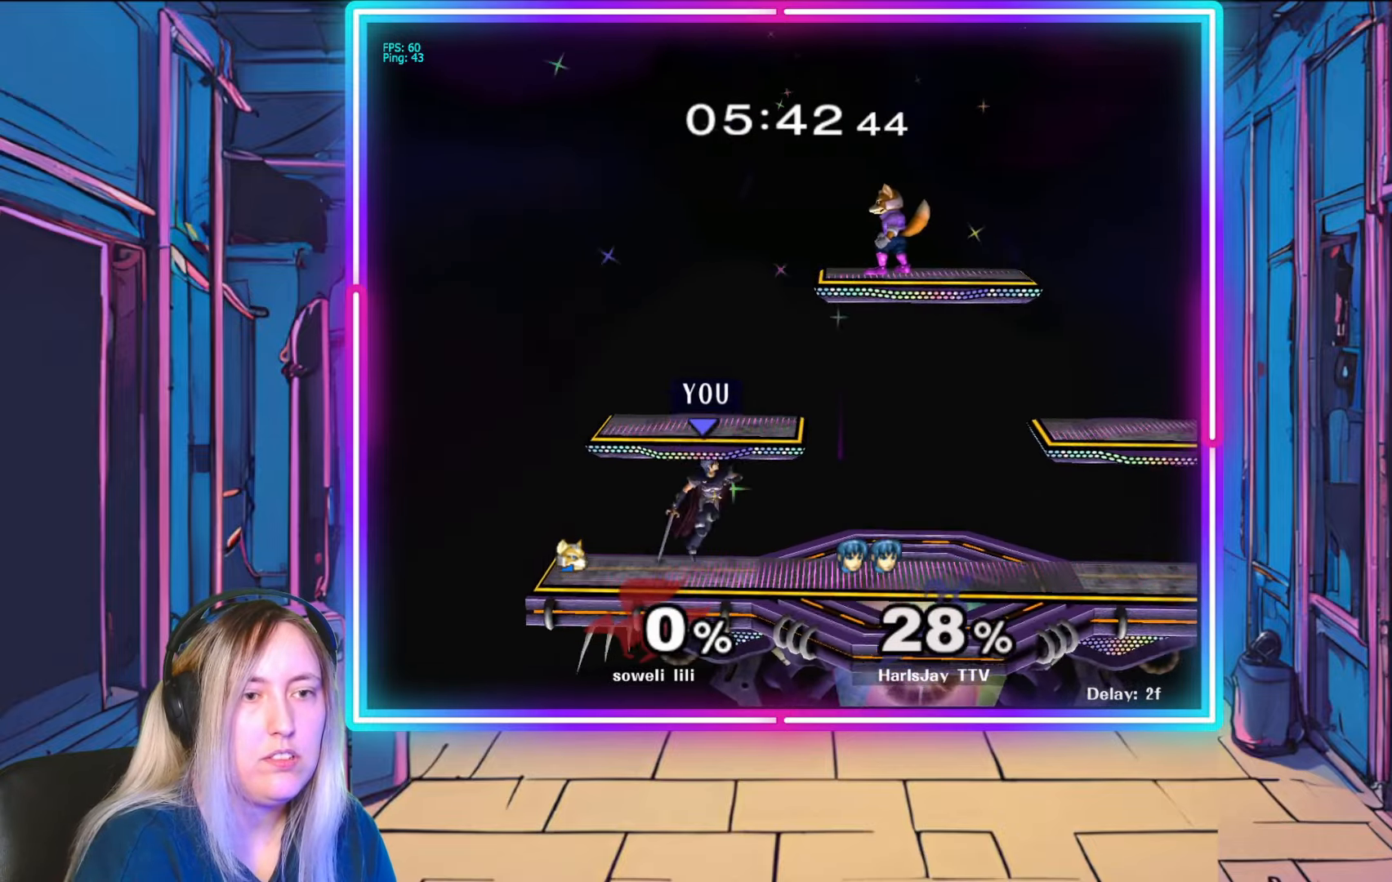
{"buttons": ["A"], "left_stick": "right", "right_stick": "center", "events": [[17, "left_stick", "center"], [100, "Y", "down"], [167, "left_stick", "right"], [183, "Y", "up"], [267, "A", "down"], [383, "A", "up"], [417, "A", "down"]]}
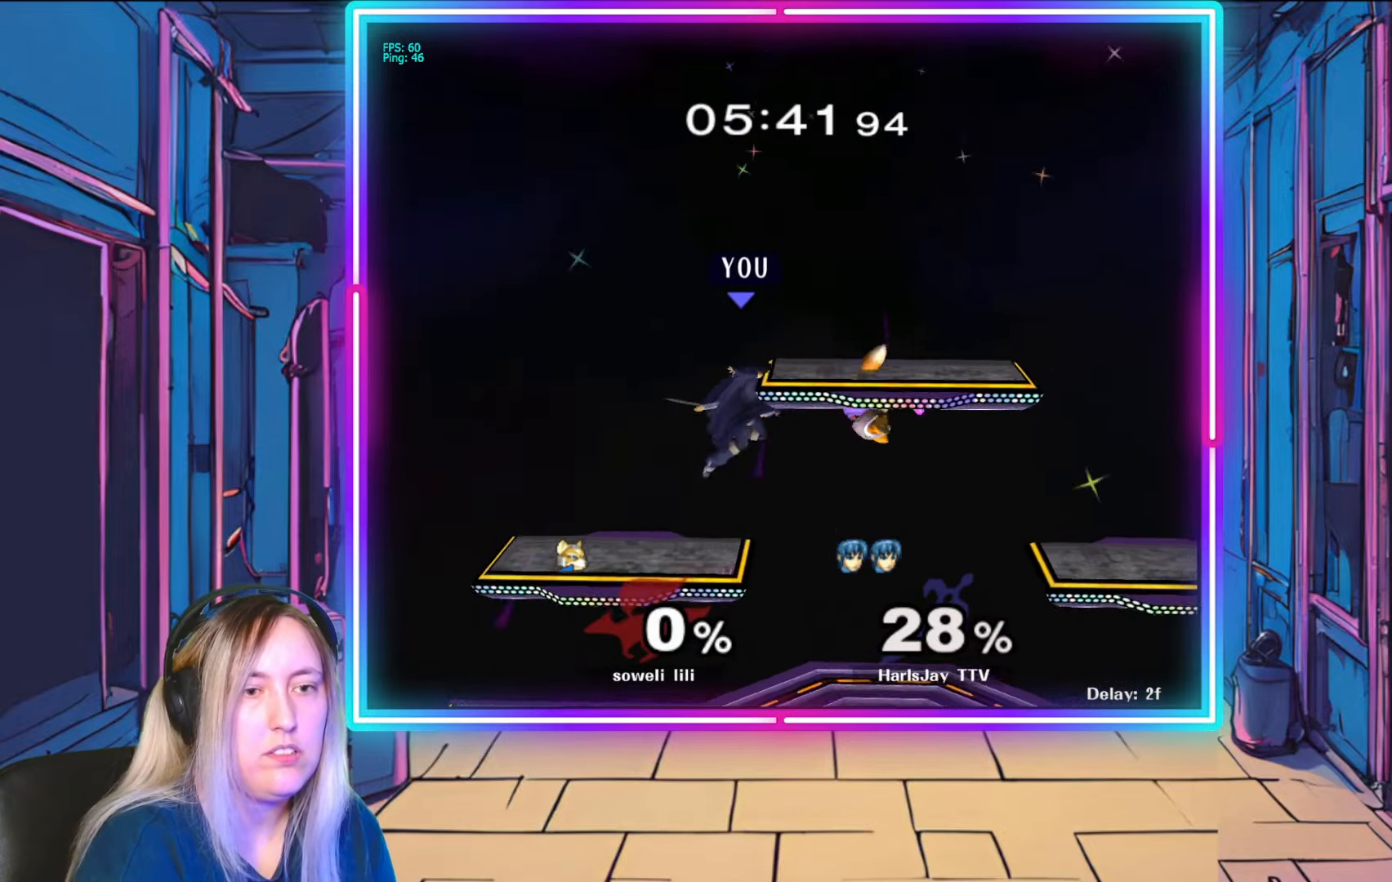
{"buttons": ["A"], "left_stick": "down-right", "right_stick": "center", "events": [[33, "A", "up"], [67, "A", "down"], [183, "A", "up"], [183, "left_stick", "down-right"], [283, "A", "down"], [300, "Y", "down"], [350, "Y", "up"], [400, "A", "up"], [450, "A", "down"]]}
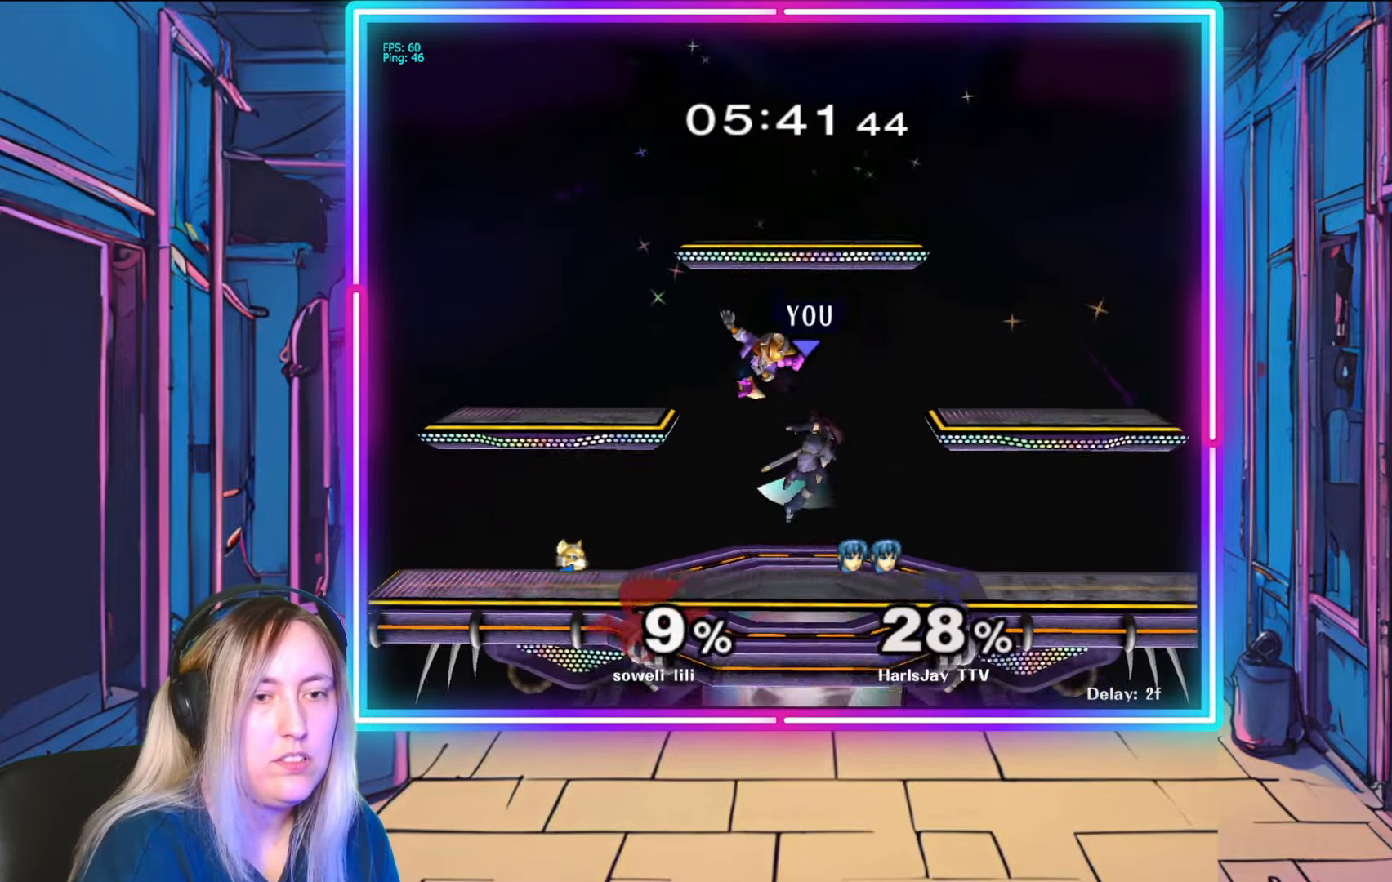
{"buttons": [], "left_stick": "down-left", "right_stick": "center", "events": [[100, "A", "up"], [167, "A", "down"], [250, "A", "up"], [300, "left_stick", "down-left"], [333, "right_stick", "left"], [450, "right_stick", "center"]]}
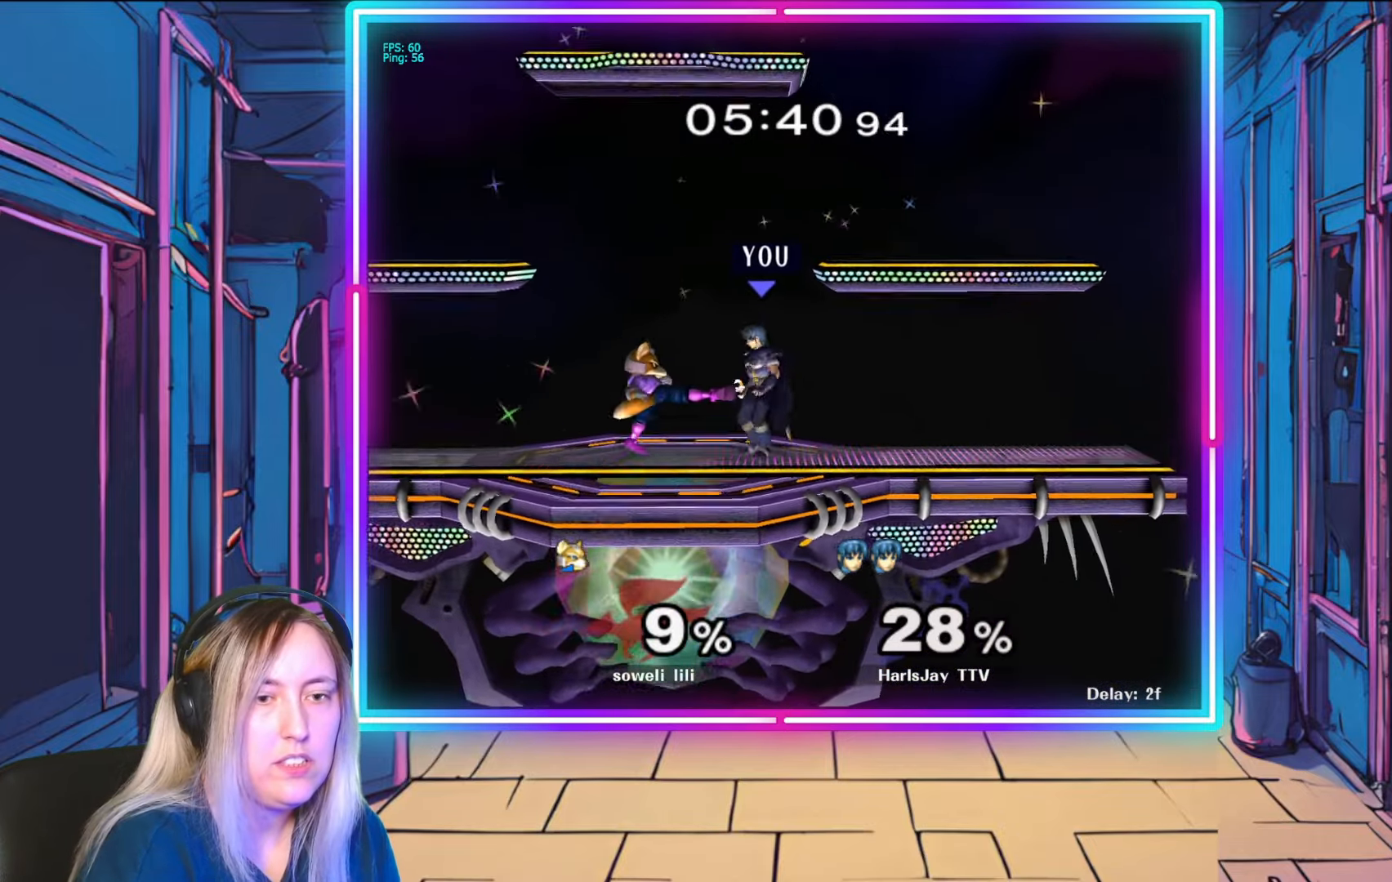
{"buttons": ["A"], "left_stick": "down-left", "right_stick": "center", "events": [[50, "A", "down"], [50, "left_stick", "left"], [167, "left_stick", "down-left"], [333, "A", "up"], [383, "A", "down"]]}
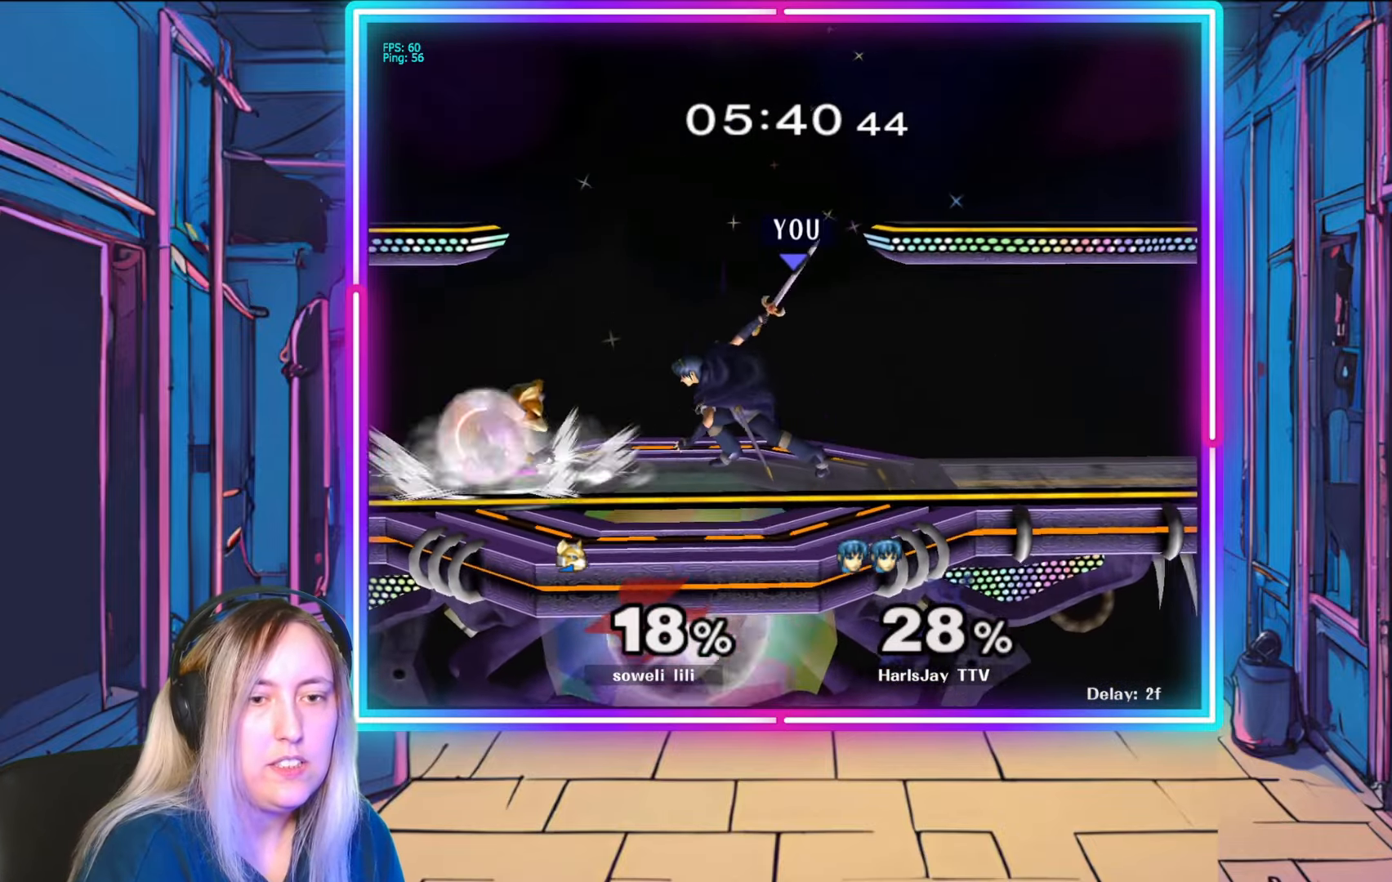
{"buttons": [], "left_stick": "down-left", "right_stick": "center", "events": [[17, "A", "up"], [83, "left_stick", "center"], [133, "right_stick", "left"], [167, "left_stick", "down-left"], [233, "right_stick", "center"], [333, "A", "down"], [467, "A", "up"]]}
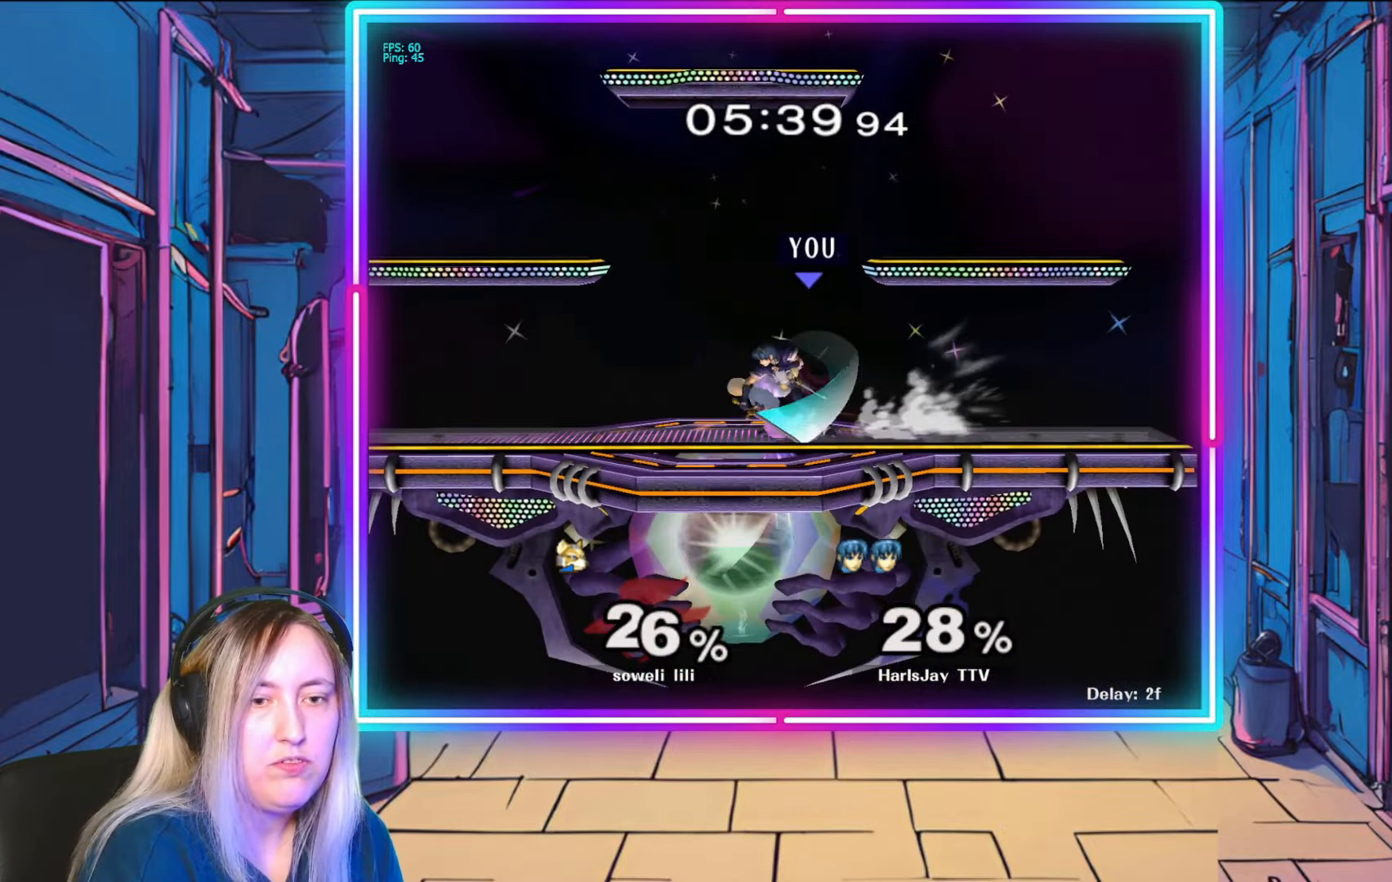
{"buttons": [], "left_stick": "down", "right_stick": "center", "events": [[17, "A", "down"], [67, "left_stick", "down"], [150, "A", "up"], [217, "A", "down"], [267, "left_stick", "center"], [350, "A", "up"], [350, "left_stick", "down-left"], [400, "A", "down"], [483, "A", "up"], [500, "left_stick", "down"]]}
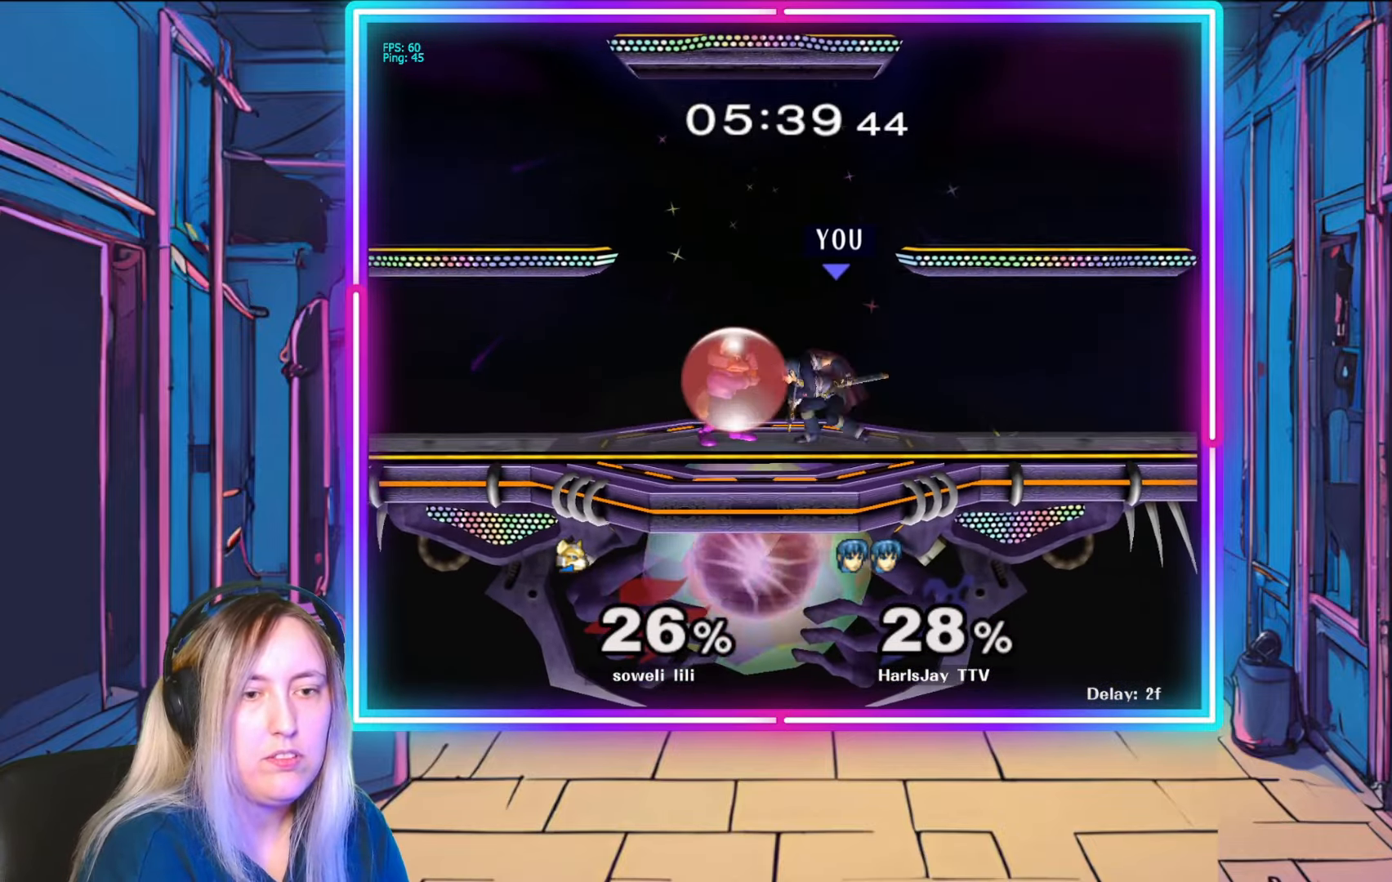
{"buttons": [], "left_stick": "left", "right_stick": "up-left", "events": [[33, "A", "down"], [150, "A", "up"], [300, "right_stick", "up-left"], [350, "left_stick", "center"], [417, "left_stick", "left"], [433, "right_stick", "center"], [483, "right_stick", "up-left"]]}
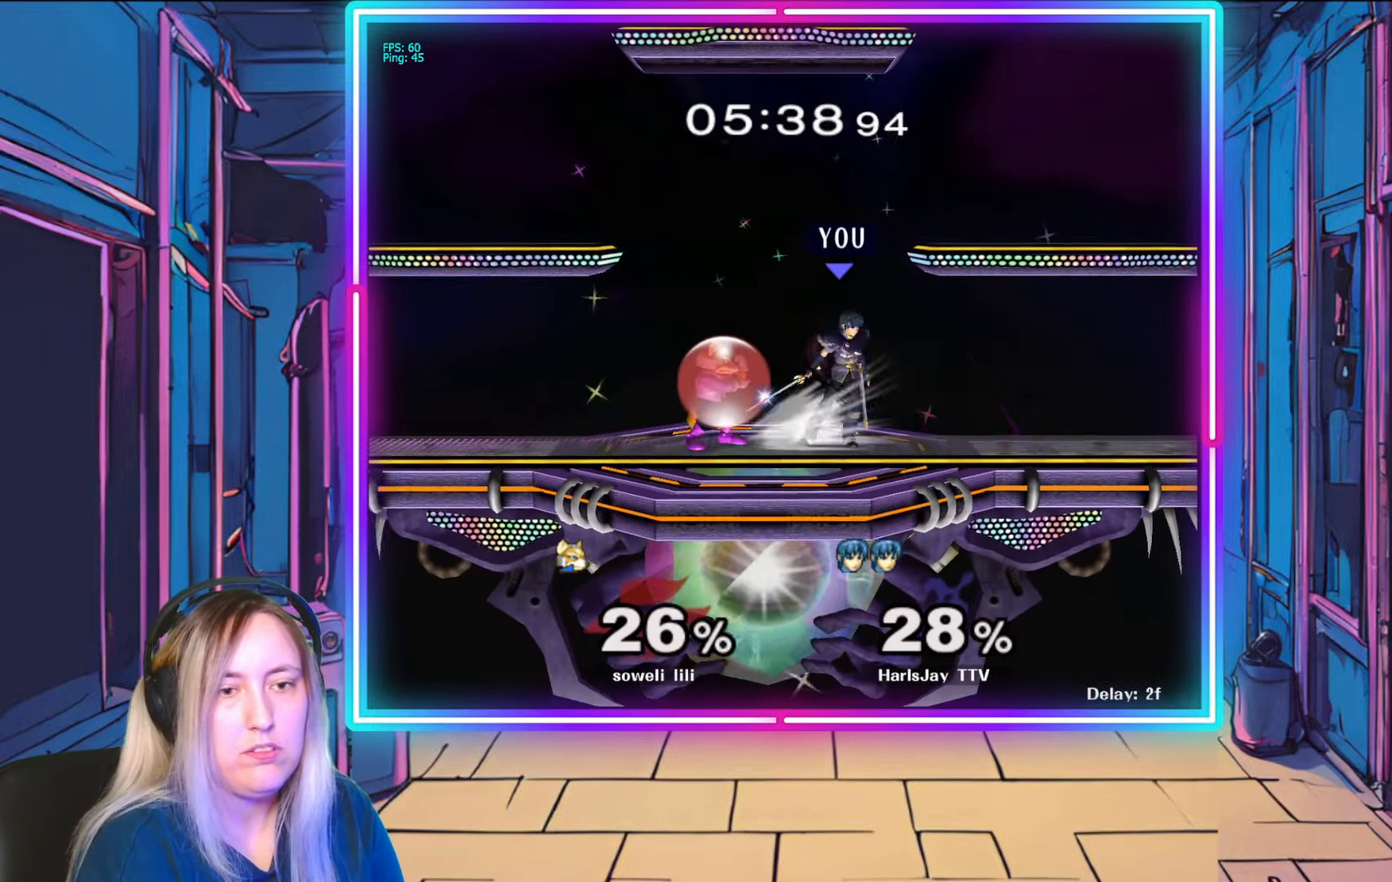
{"buttons": ["R1"], "left_stick": "right", "right_stick": "center", "events": [[117, "right_stick", "center"], [183, "left_stick", "center"], [383, "R1", "down"], [450, "left_stick", "right"]]}
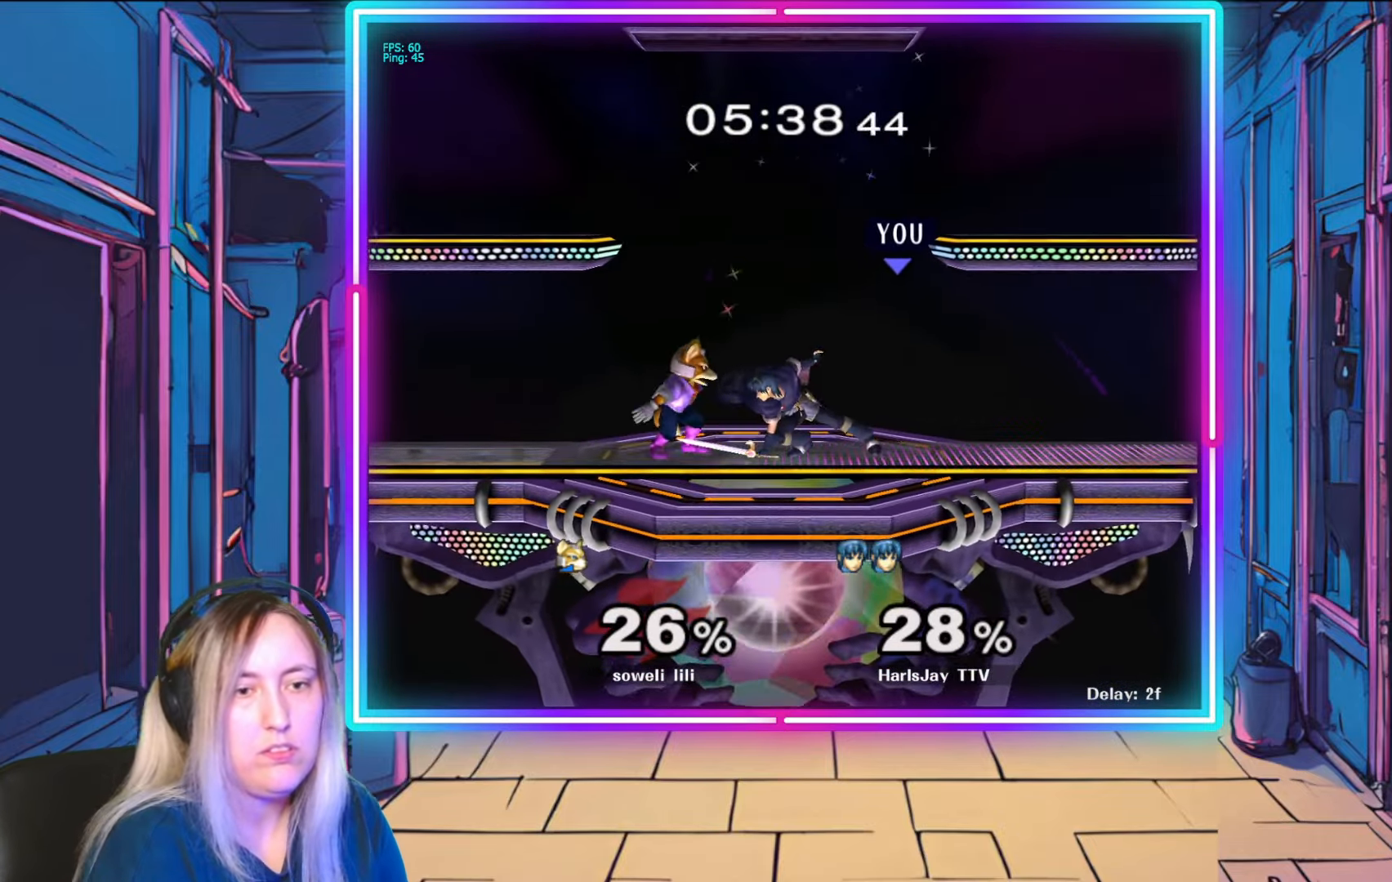
{"buttons": ["R1"], "left_stick": "right", "right_stick": "center", "events": [[100, "left_stick", "center"], [233, "left_stick", "down-right"], [367, "left_stick", "center"], [417, "left_stick", "right"]]}
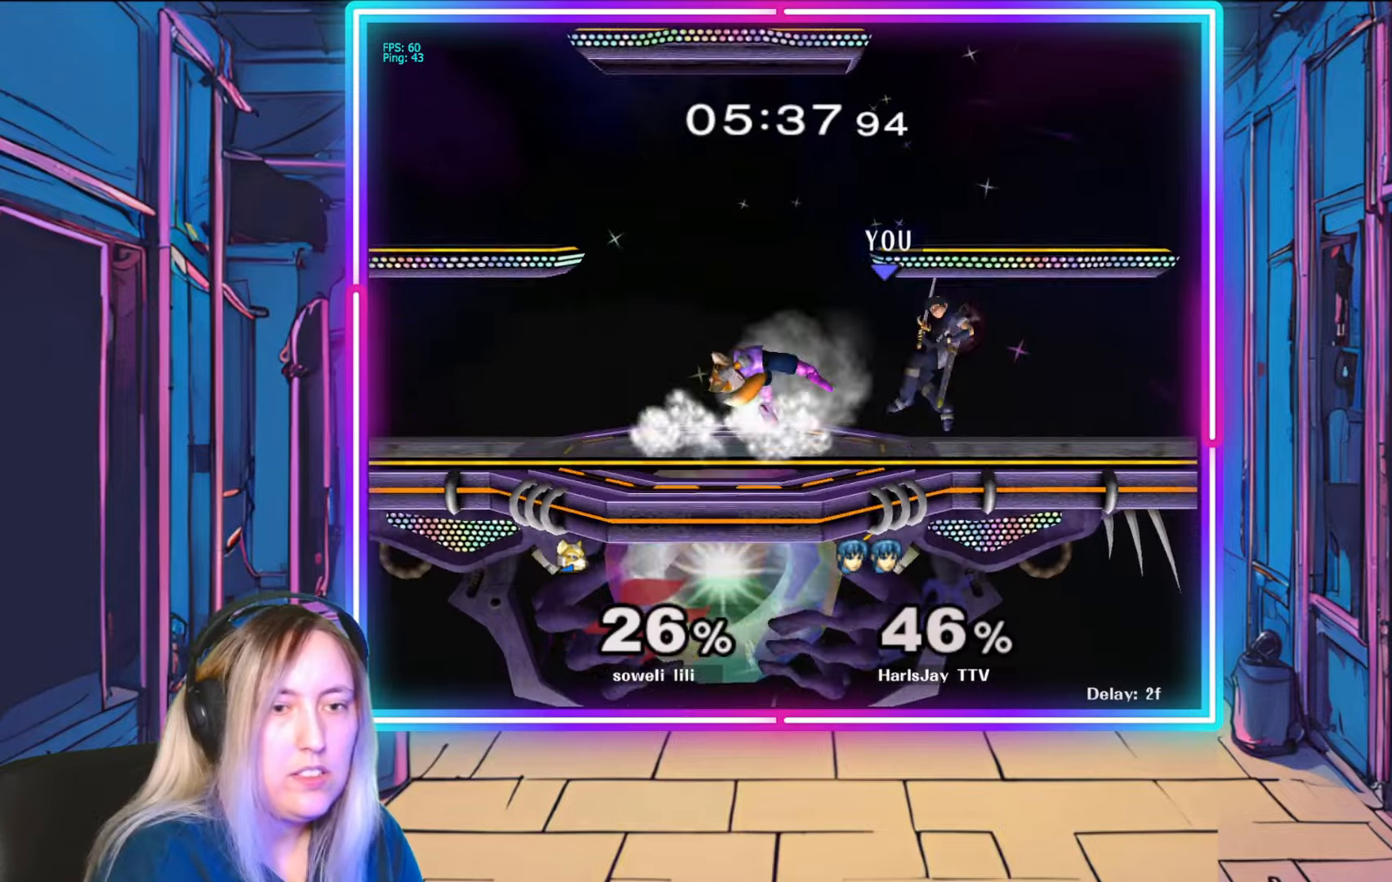
{"buttons": ["Y", "L1"], "left_stick": "center", "right_stick": "center", "events": [[67, "left_stick", "center"], [150, "left_stick", "down-right"], [167, "A", "down"], [183, "Y", "down"], [200, "A", "up"], [217, "left_stick", "up-left"], [283, "R1", "up"], [400, "Y", "up"], [450, "left_stick", "center"], [467, "Y", "down"], [500, "L1", "down"]]}
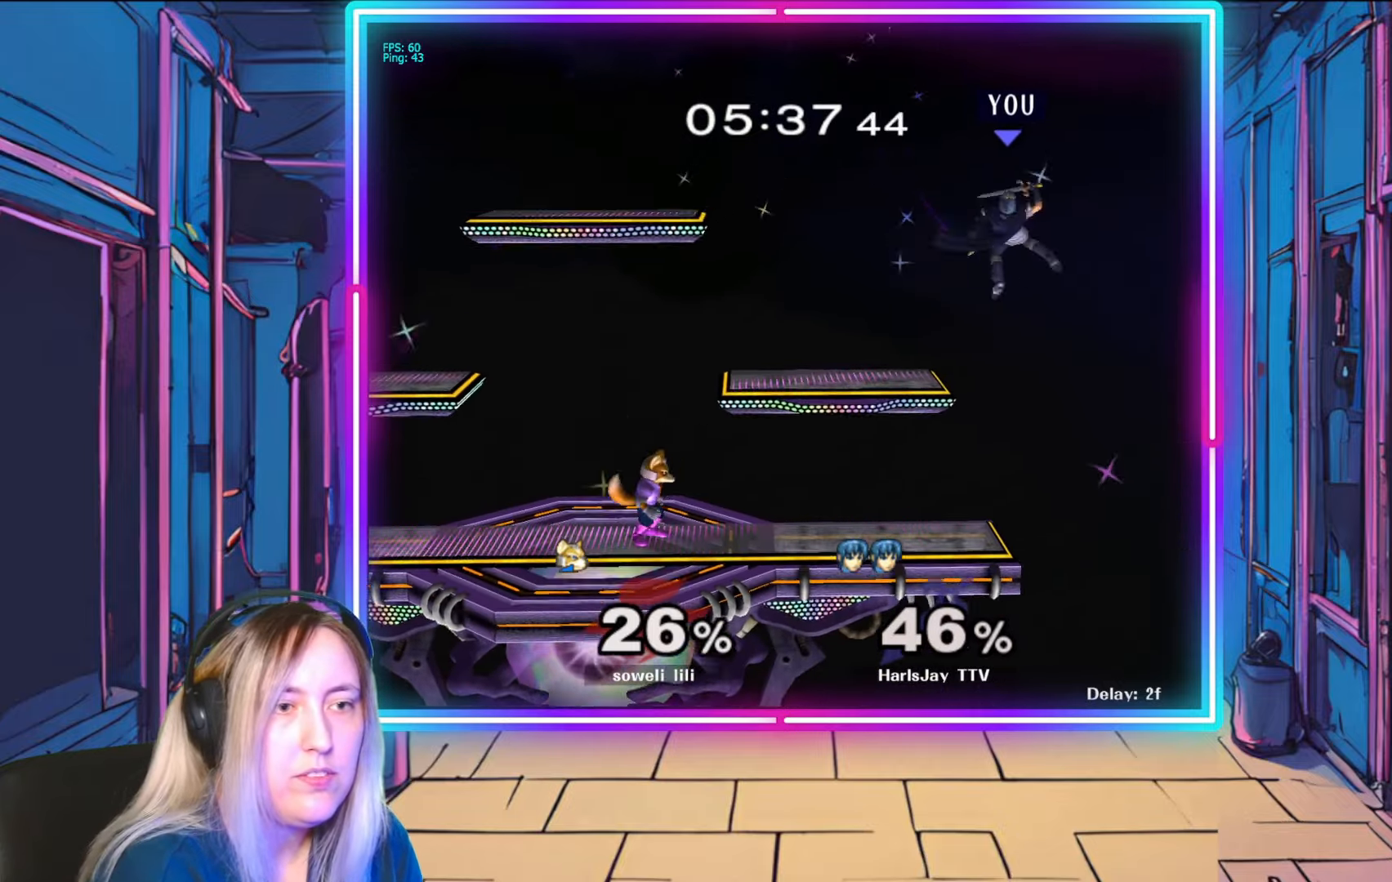
{"buttons": [], "left_stick": "up-left", "right_stick": "center", "events": [[17, "left_stick", "up-left"], [50, "L1", "up"], [83, "Y", "up"], [150, "Y", "down"], [267, "Y", "up"], [350, "Y", "down"], [500, "Y", "up"]]}
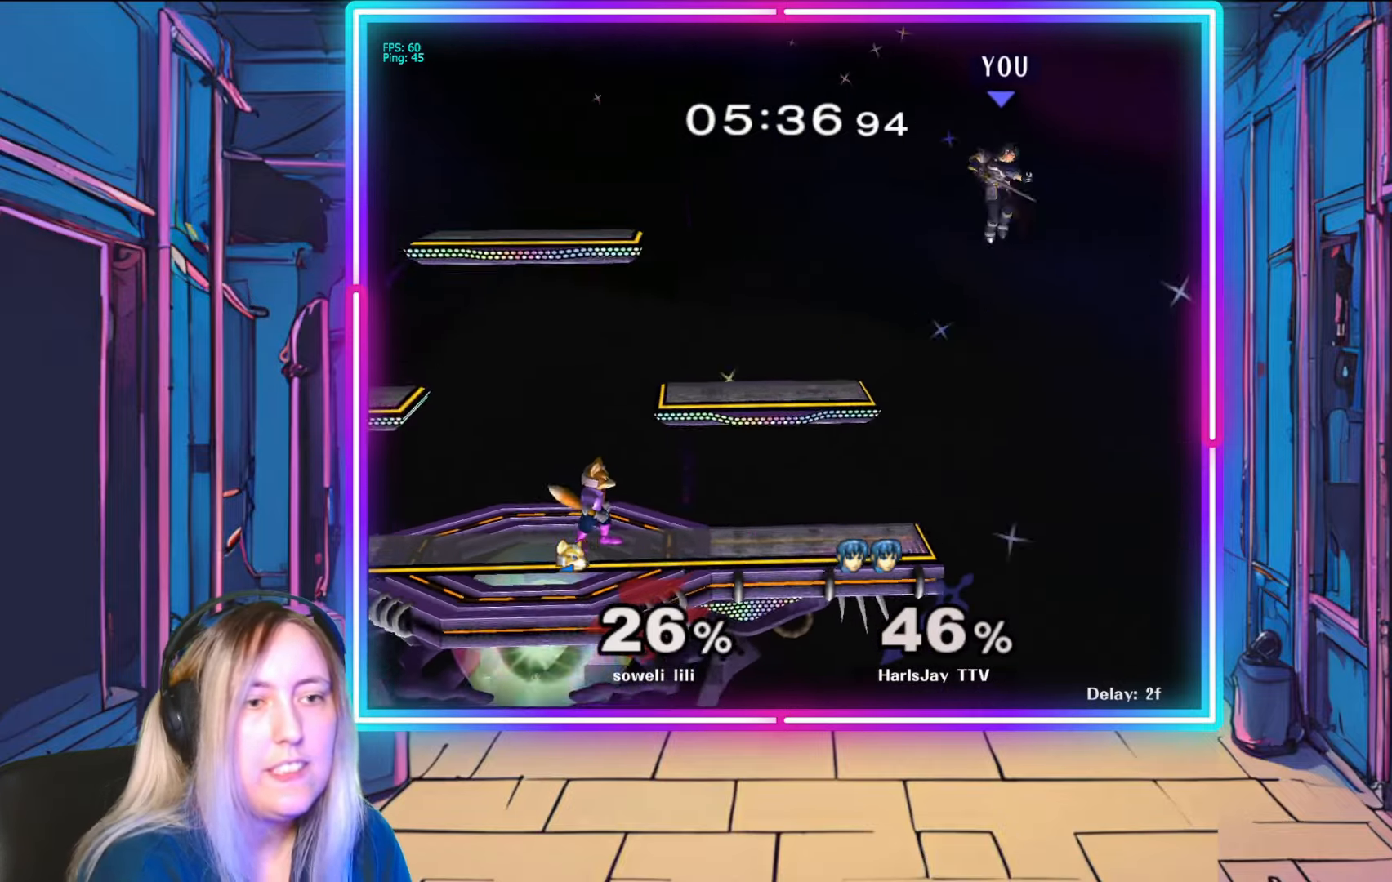
{"buttons": [], "left_stick": "up-left", "right_stick": "center", "events": [[67, "Y", "down"], [233, "Y", "up"]]}
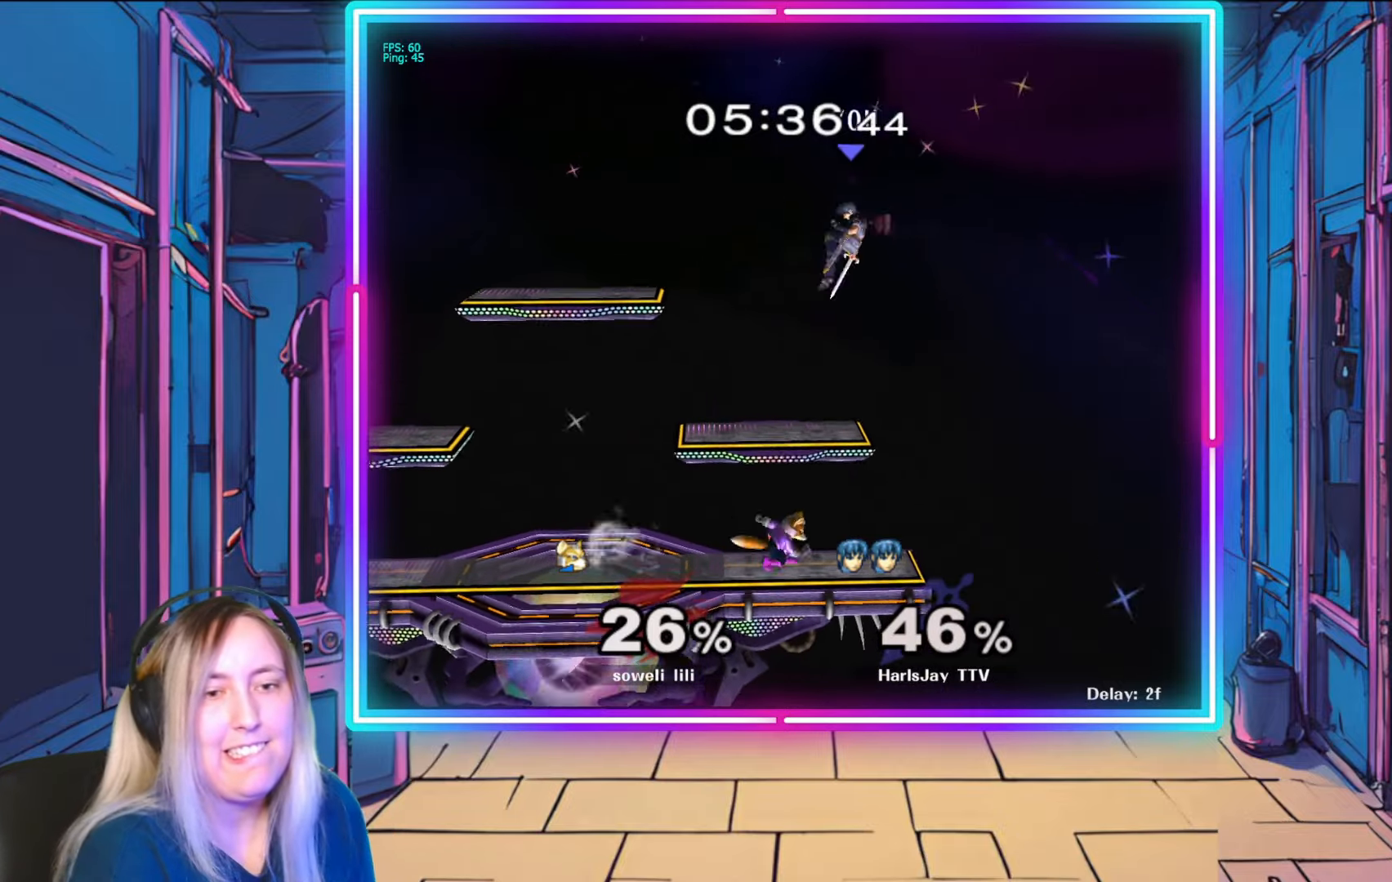
{"buttons": [], "left_stick": "left", "right_stick": "center", "events": [[17, "B", "down"], [200, "B", "up"], [217, "X", "down"], [250, "X", "up"], [350, "left_stick", "left"]]}
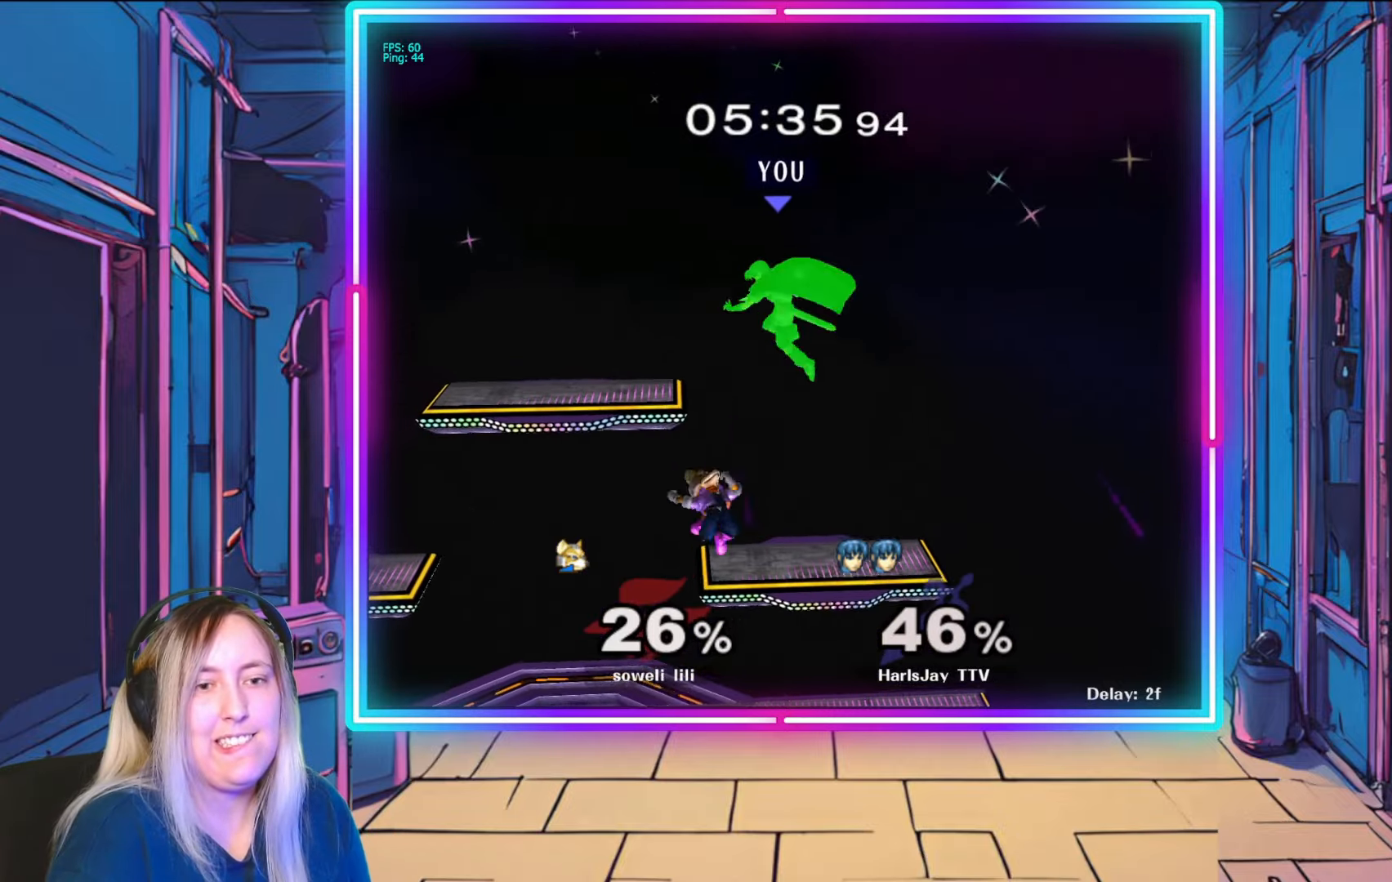
{"buttons": ["A"], "left_stick": "down-left", "right_stick": "center", "events": [[133, "left_stick", "down-left"], [217, "A", "down"], [383, "A", "up"], [400, "L1", "down"], [417, "A", "down"], [483, "L1", "up"]]}
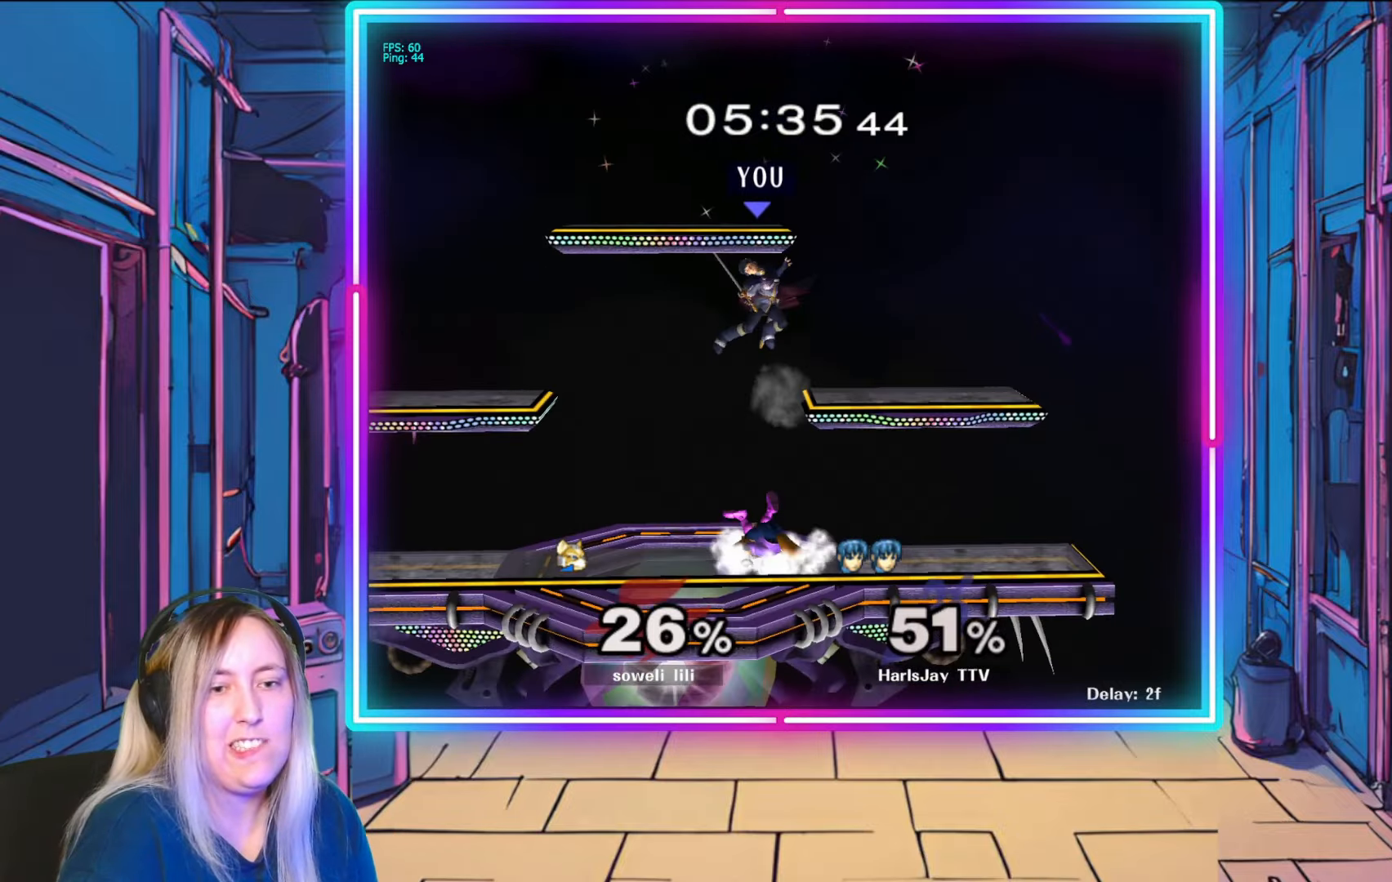
{"buttons": ["R1"], "left_stick": "left", "right_stick": "center", "events": [[50, "A", "up"], [67, "left_stick", "left"], [267, "R1", "down"]]}
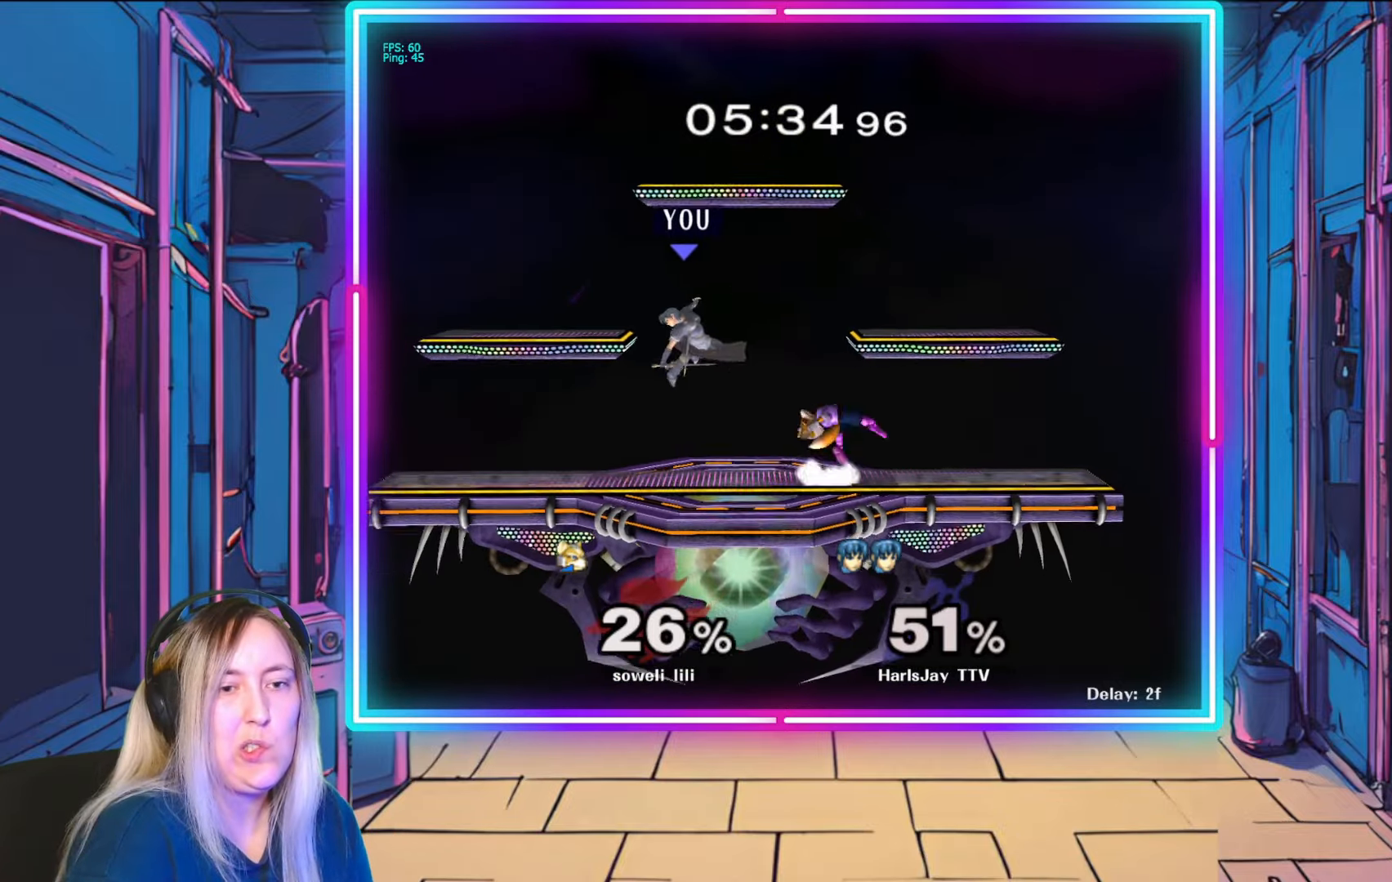
{"buttons": [], "left_stick": "left", "right_stick": "center", "events": [[300, "R1", "up"]]}
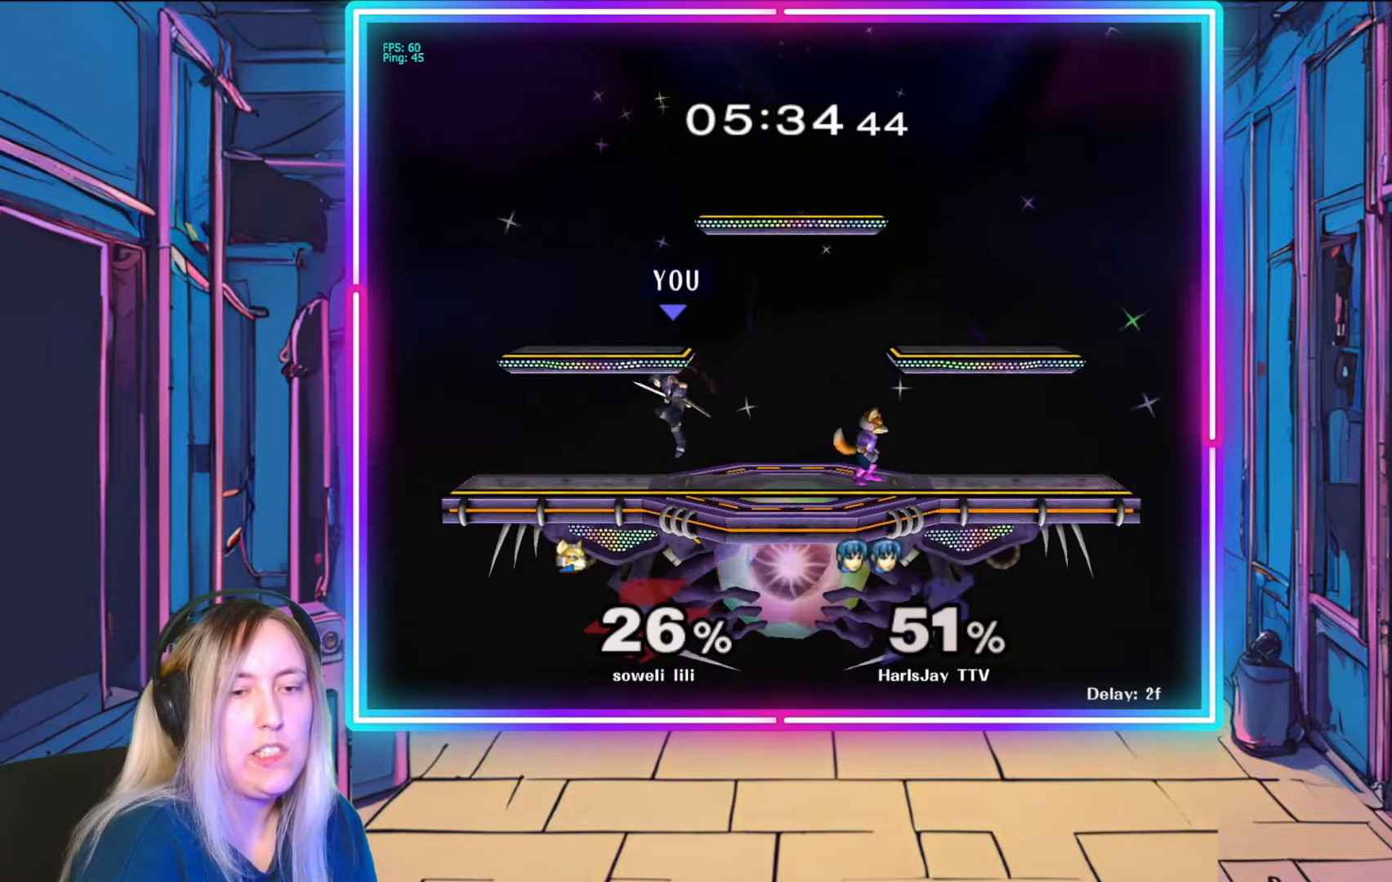
{"buttons": [], "left_stick": "center", "right_stick": "right", "events": [[17, "left_stick", "down-left"], [267, "right_stick", "right"], [333, "left_stick", "center"]]}
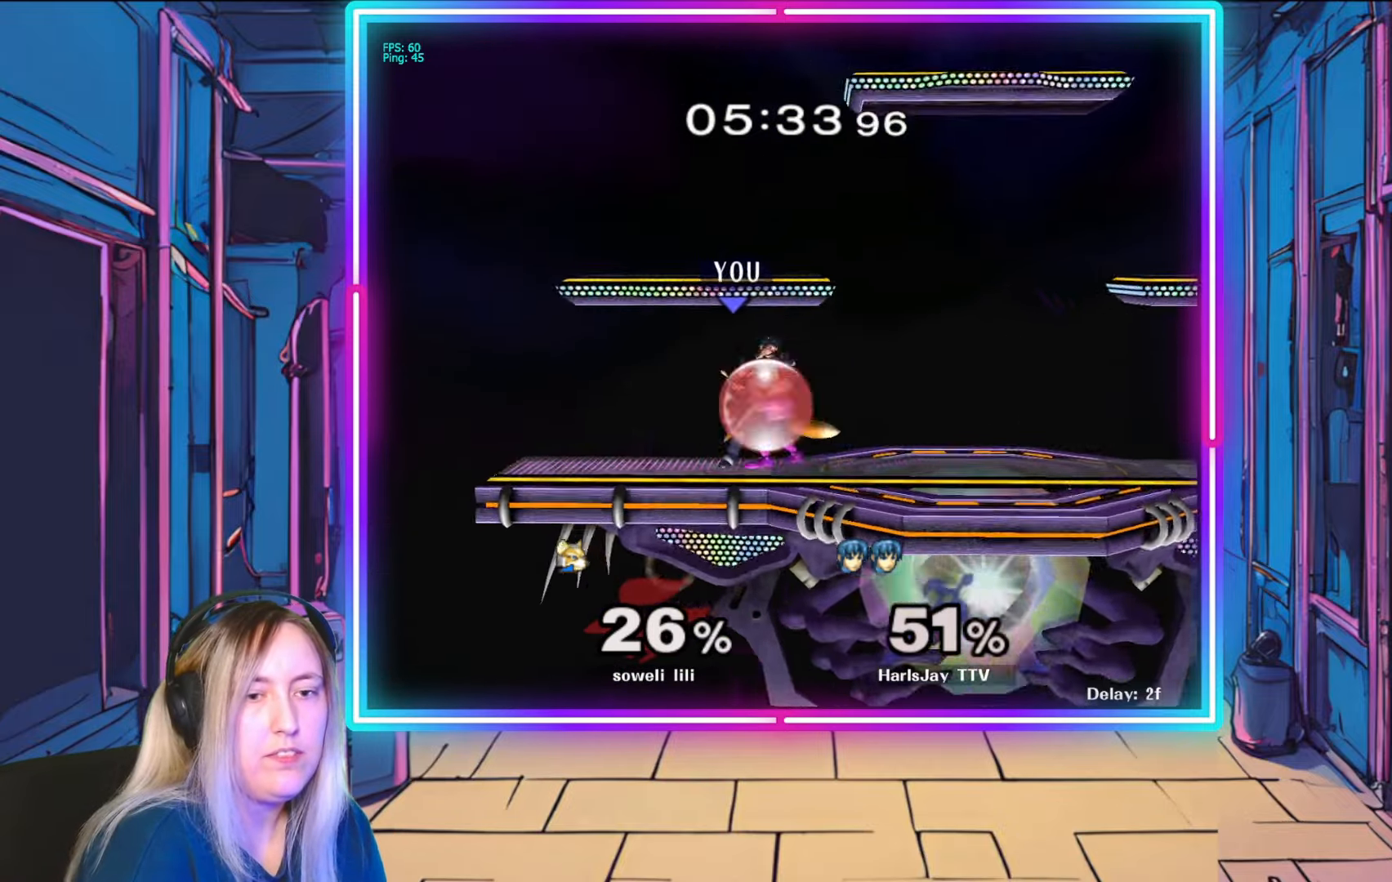
{"buttons": [], "left_stick": "center", "right_stick": "center", "events": [[50, "left_stick", "down"], [167, "right_stick", "center"], [233, "A", "down"], [233, "Y", "down"], [233, "left_stick", "down-right"], [317, "Y", "up"], [383, "A", "up"], [383, "left_stick", "down"], [500, "left_stick", "center"]]}
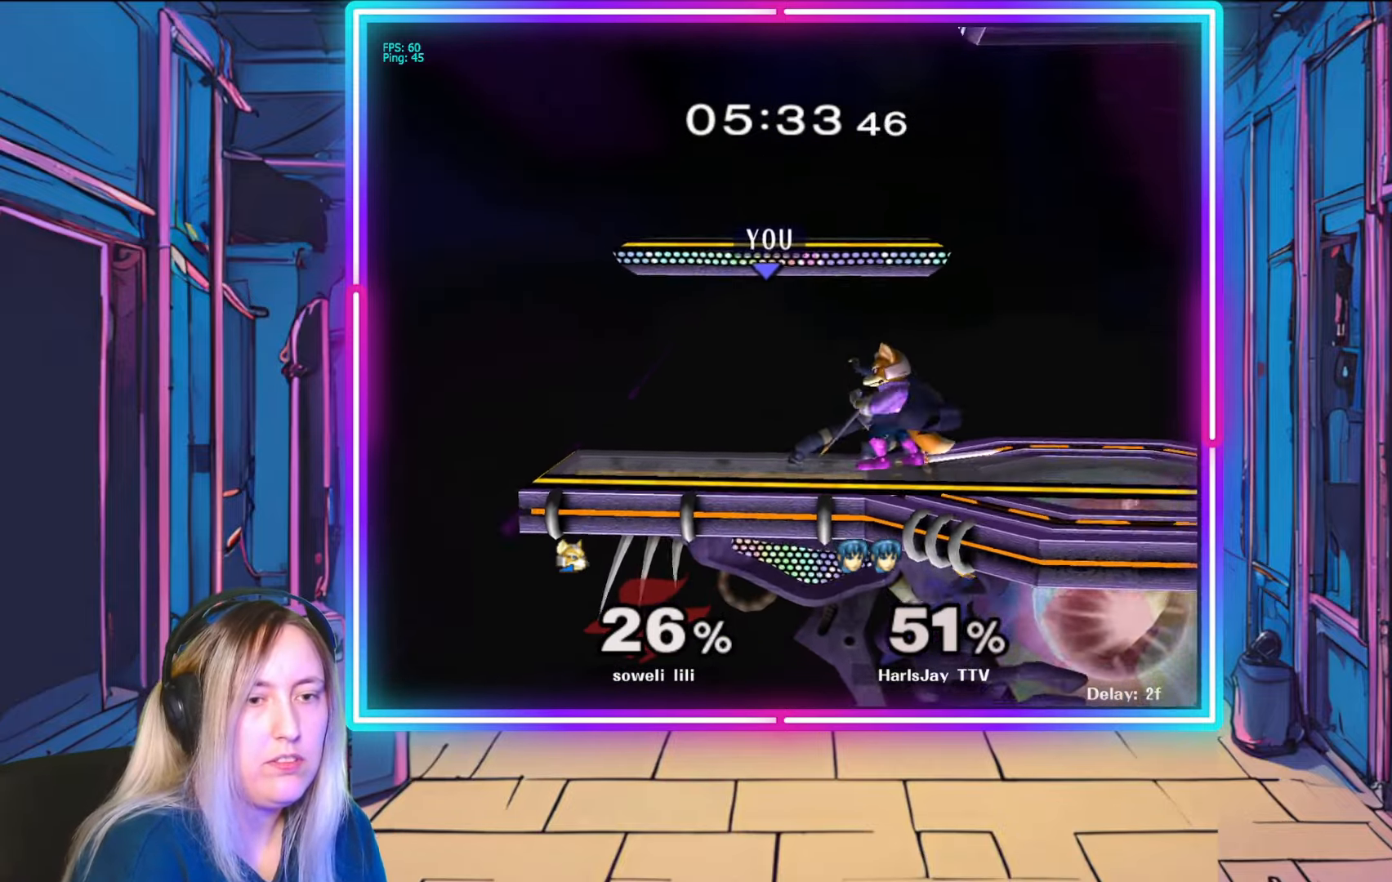
{"buttons": ["R1"], "left_stick": "right", "right_stick": "center", "events": [[17, "R1", "down"], [150, "left_stick", "right"]]}
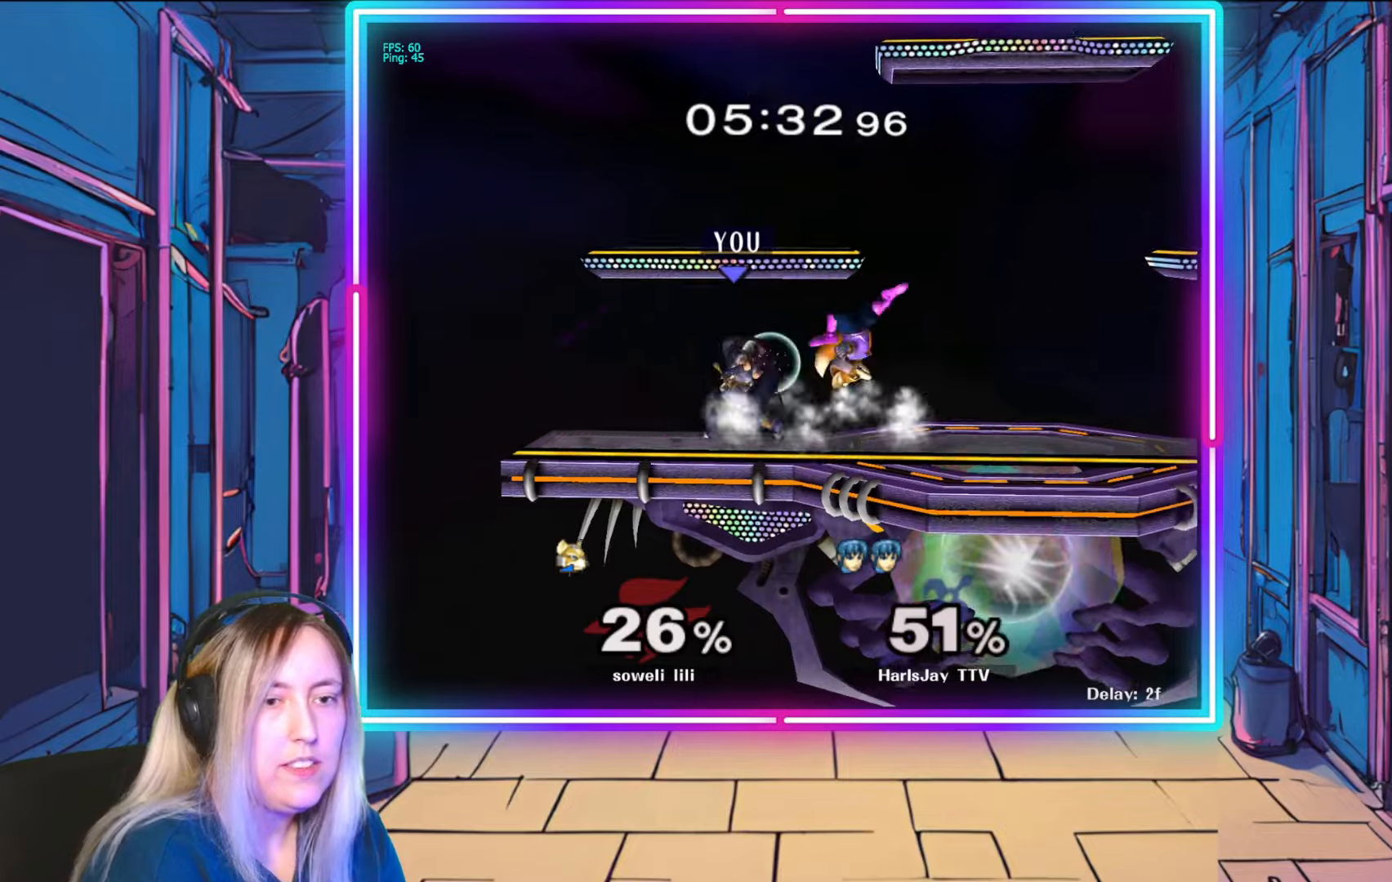
{"buttons": ["A", "R1"], "left_stick": "right", "right_stick": "center", "events": [[150, "Y", "down"], [217, "Y", "up"], [317, "left_stick", "center"], [383, "left_stick", "right"], [400, "A", "down"]]}
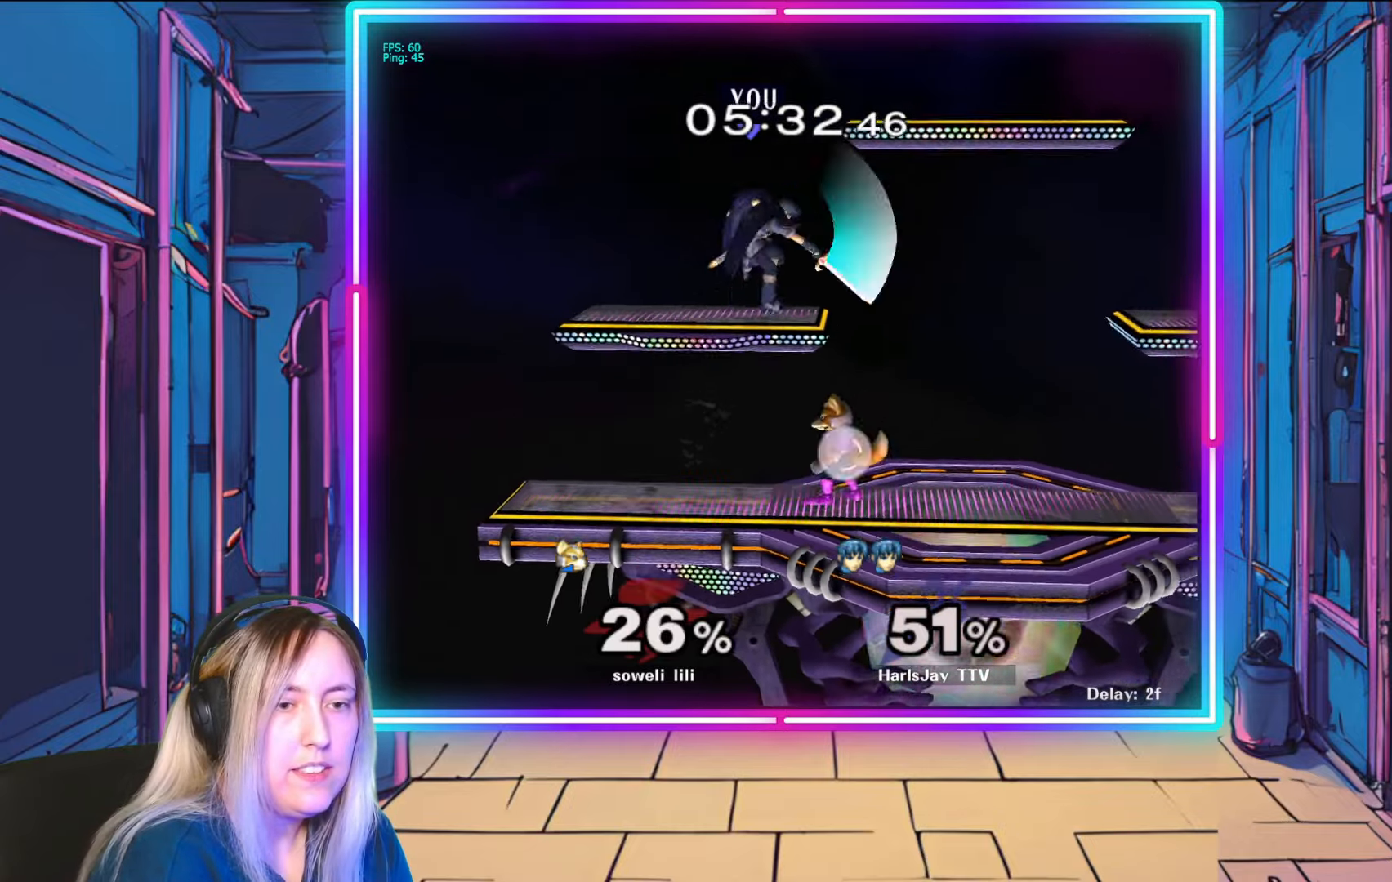
{"buttons": [], "left_stick": "down-right", "right_stick": "center", "events": [[100, "A", "up"], [250, "R1", "up"], [467, "left_stick", "down-right"]]}
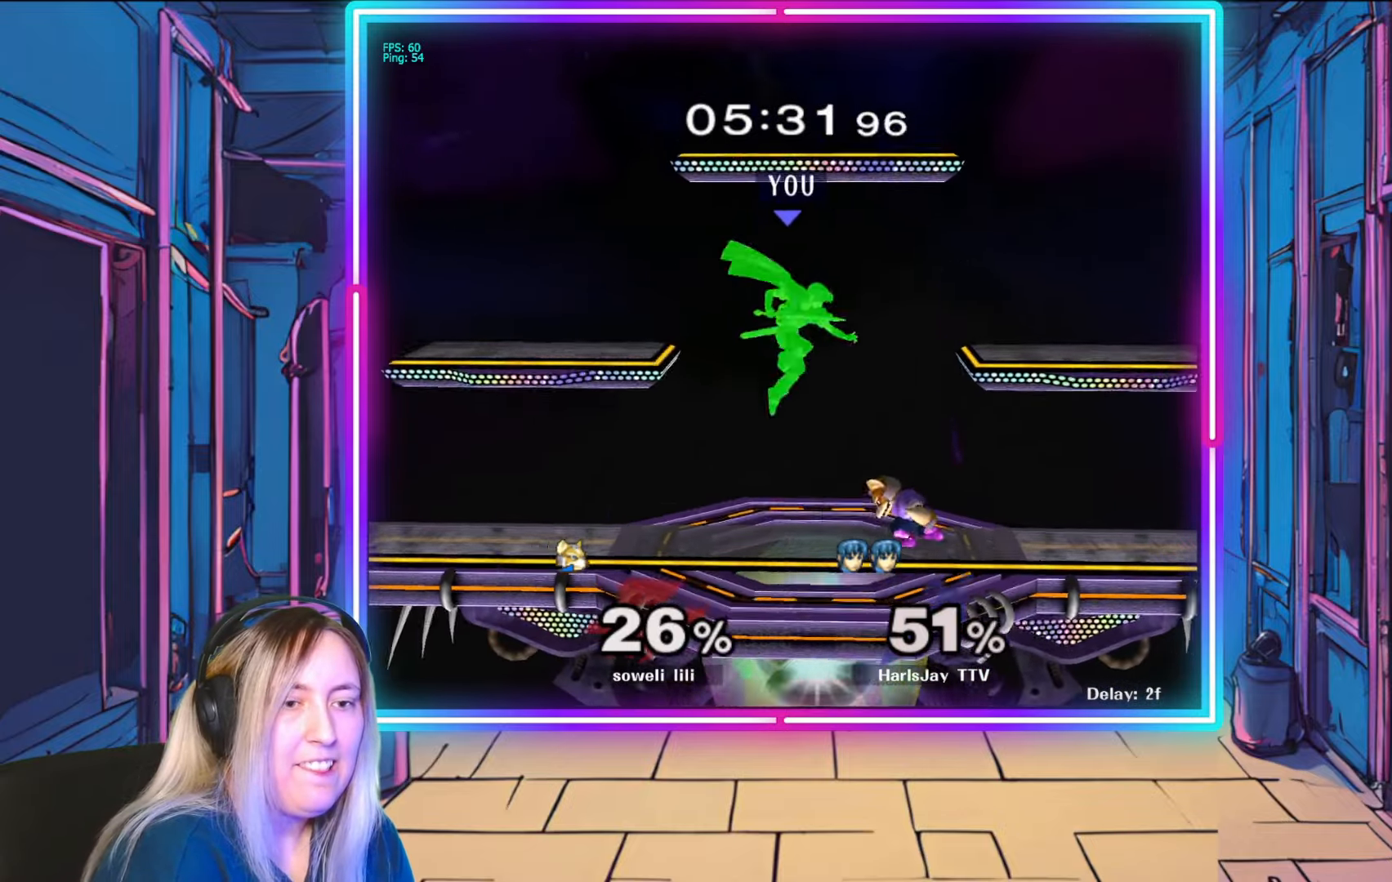
{"buttons": ["A"], "left_stick": "down-right", "right_stick": "center", "events": [[17, "A", "down"], [267, "A", "up"], [300, "A", "down"], [417, "A", "up"], [467, "A", "down"]]}
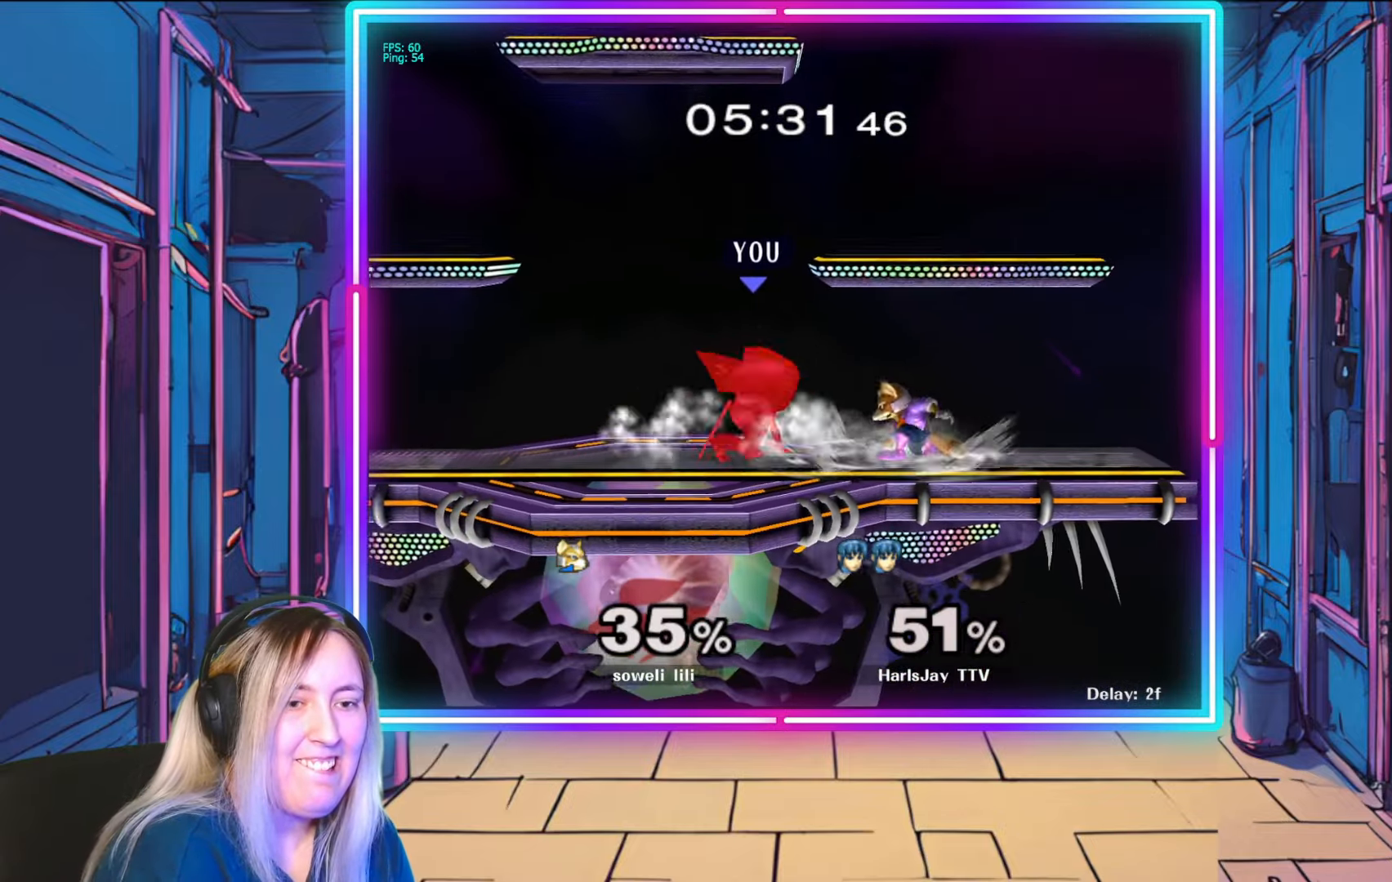
{"buttons": [], "left_stick": "down-right", "right_stick": "center", "events": [[67, "A", "up"], [100, "A", "down"], [233, "A", "up"], [250, "A", "down"], [367, "A", "up"]]}
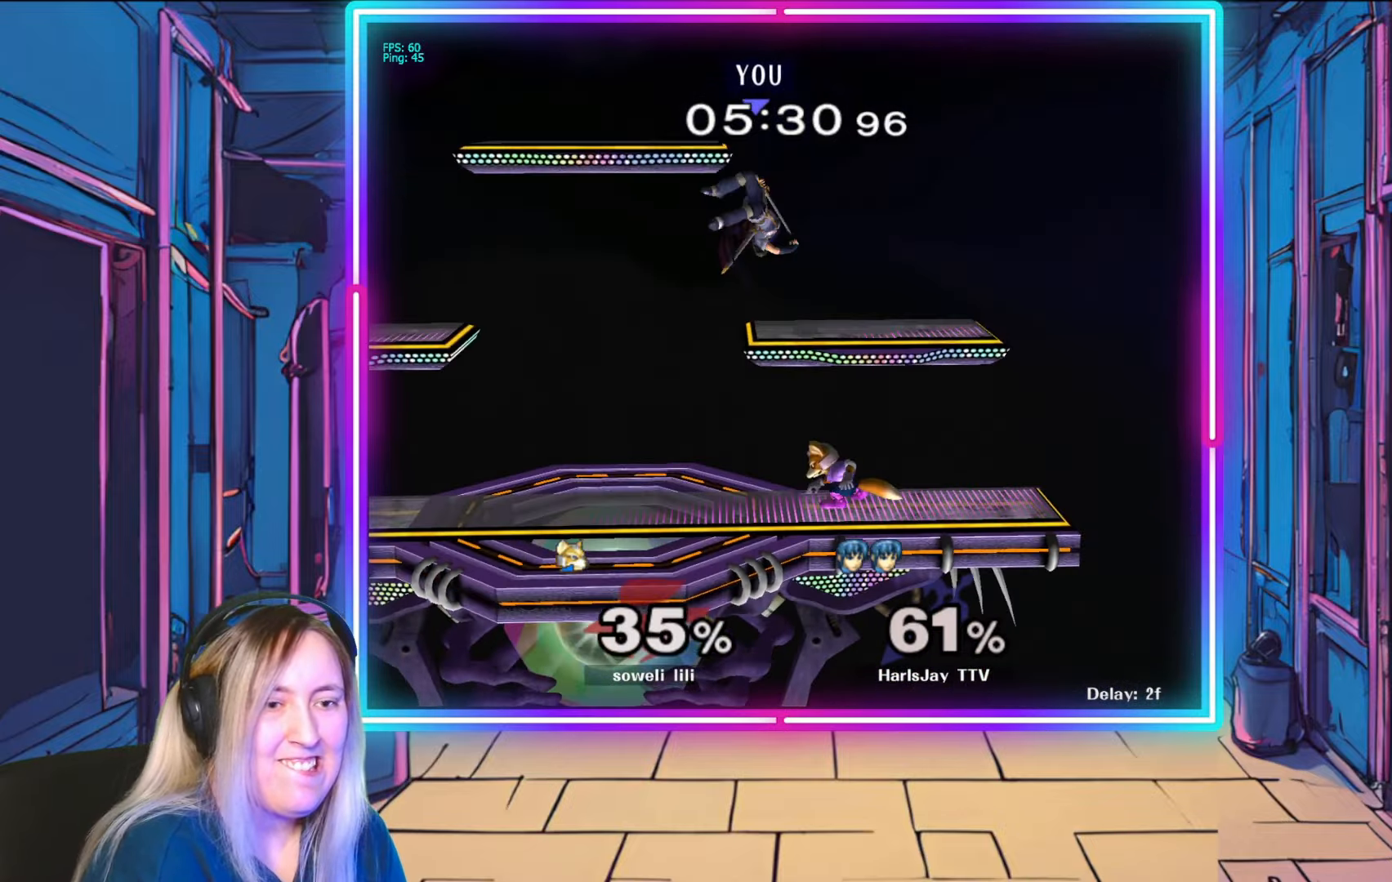
{"buttons": ["A", "Y"], "left_stick": "up-left", "right_stick": "center", "events": [[33, "left_stick", "left"], [100, "Y", "down"], [150, "left_stick", "up-left"], [167, "L1", "down"], [233, "Y", "up"], [283, "A", "down"], [300, "Y", "down"], [333, "L1", "up"], [367, "L1", "down"], [417, "A", "up"], [417, "Y", "up"], [483, "A", "down"], [483, "Y", "down"], [500, "L1", "up"]]}
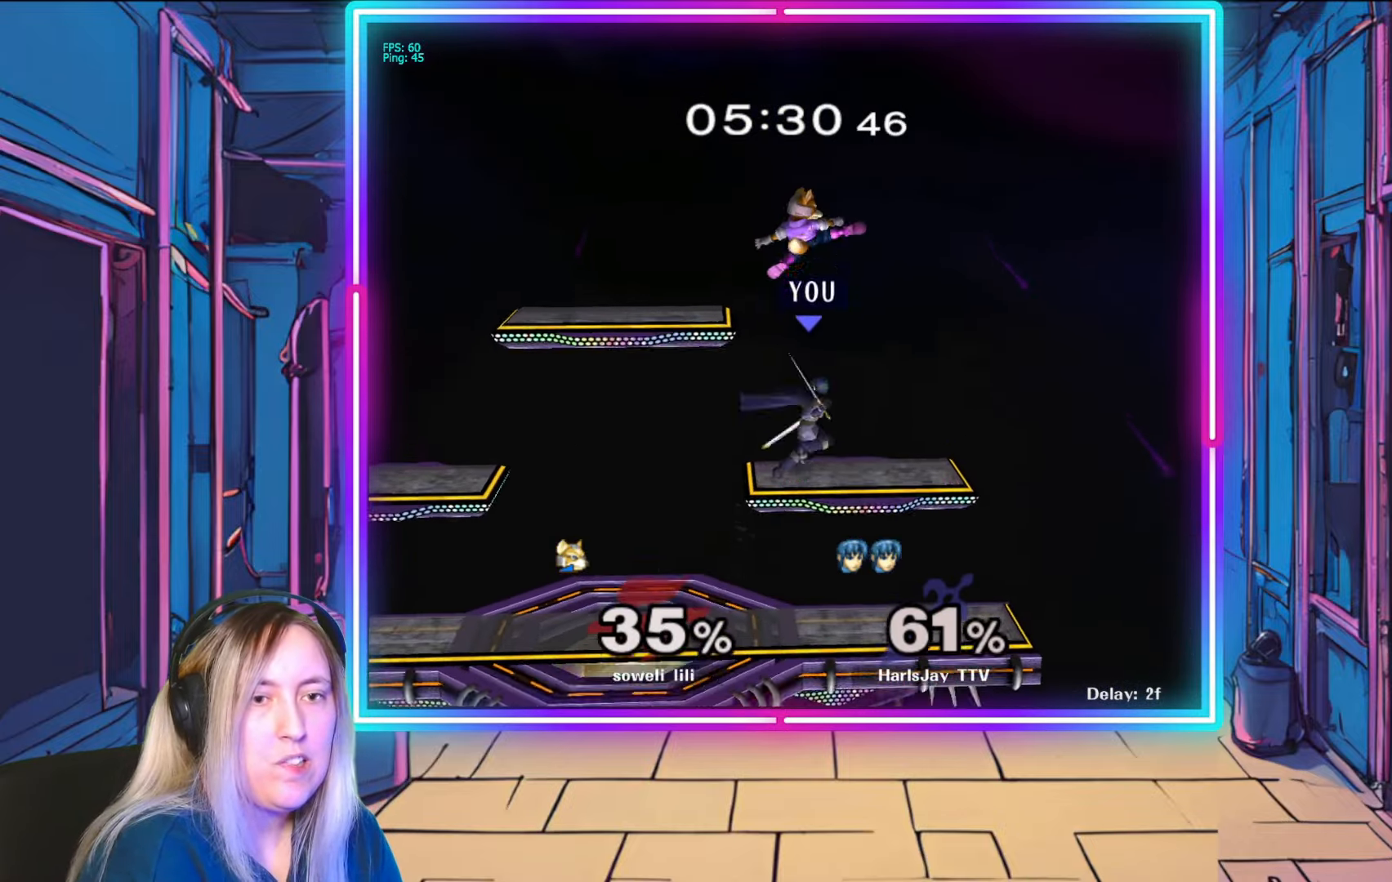
{"buttons": ["A"], "left_stick": "up", "right_stick": "center", "events": [[83, "A", "up"], [83, "Y", "up"], [150, "Y", "down"], [233, "Y", "up"], [283, "A", "down"], [400, "A", "up"], [417, "left_stick", "up"], [433, "A", "down"]]}
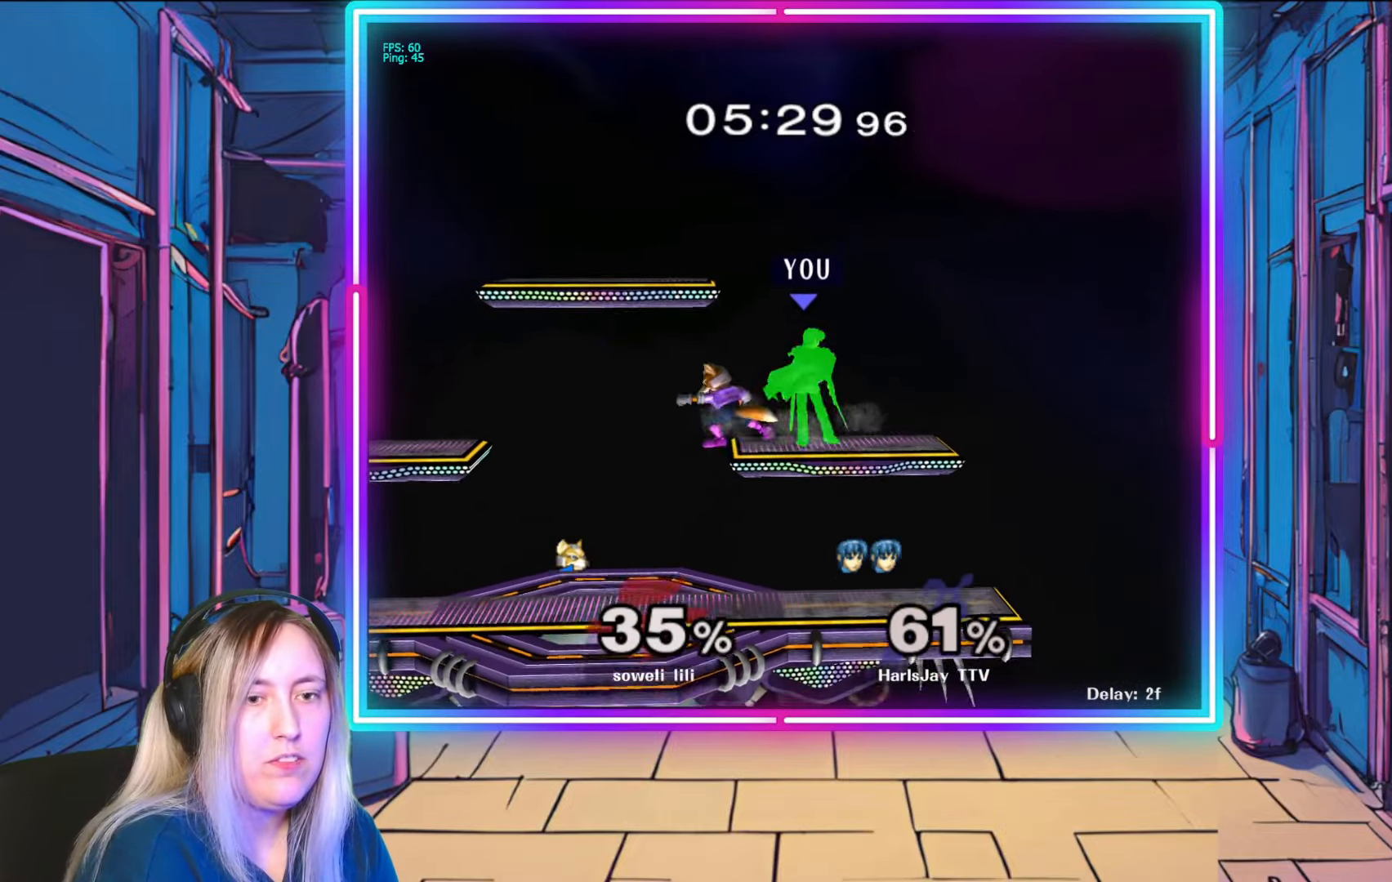
{"buttons": [], "left_stick": "left", "right_stick": "center", "events": [[33, "A", "up"], [83, "A", "down"], [183, "A", "up"], [200, "left_stick", "up-left"], [233, "A", "down"], [333, "A", "up"], [350, "left_stick", "center"], [483, "left_stick", "left"]]}